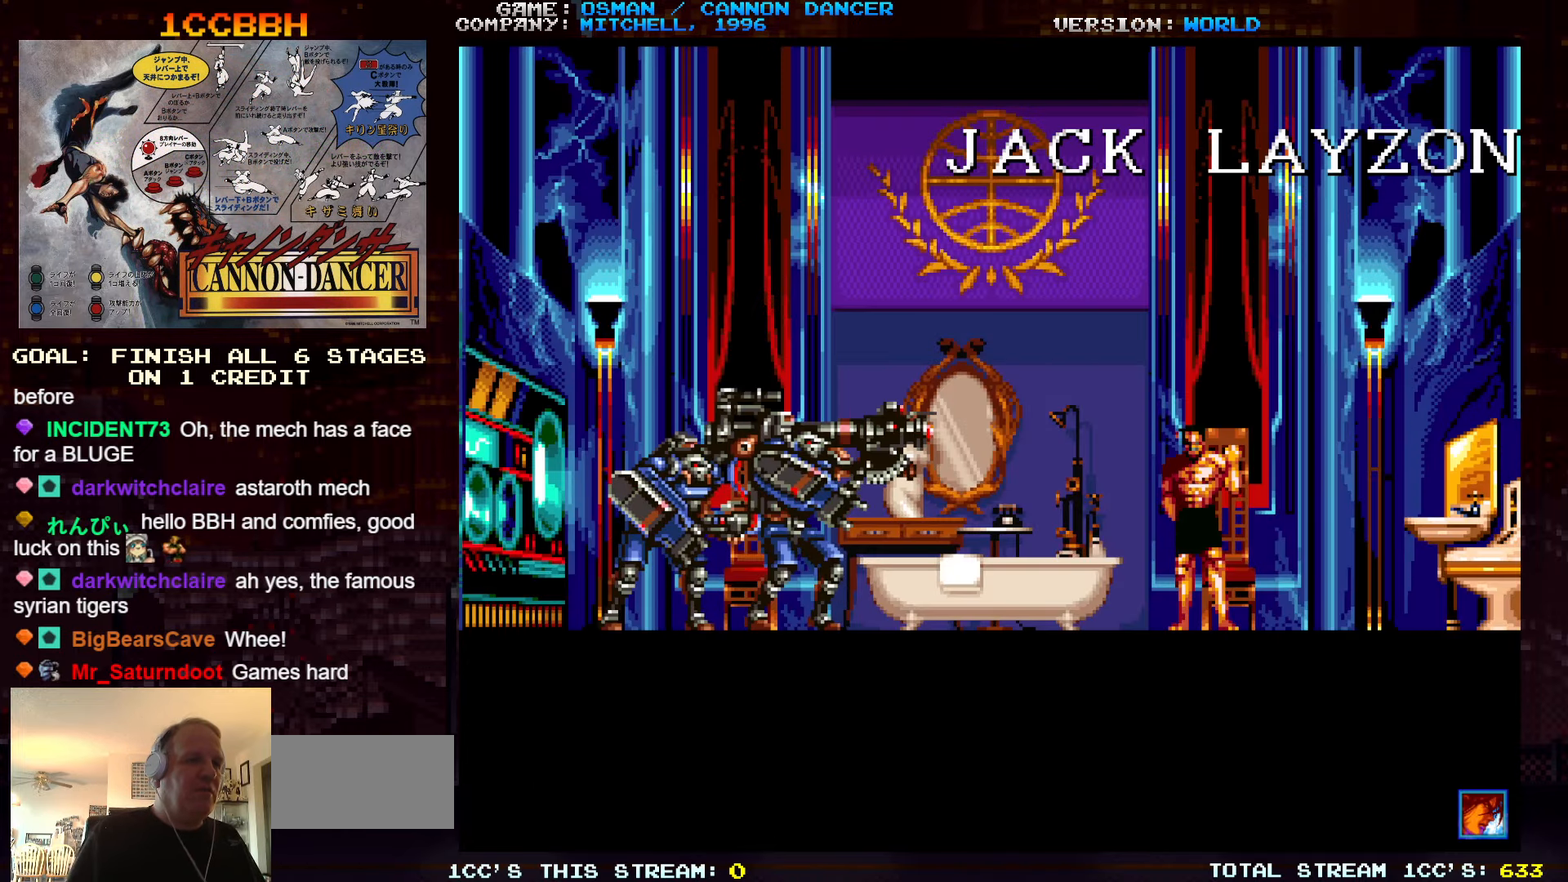
Gameplay with a controller (arcade stick); each line is a JSON object with the inputs held at the frame after it (dt_ms = milliseconds from this image to that frame). "events" lists button and stick changes between this image and that frame as [ms after this image, input, new state], when the widget could be followed in between. Not read: L3 R3.
{"dt_ms": 500, "buttons": ["SQUARE"], "left_stick": "center", "events": [[417, "SQUARE", "down"]]}
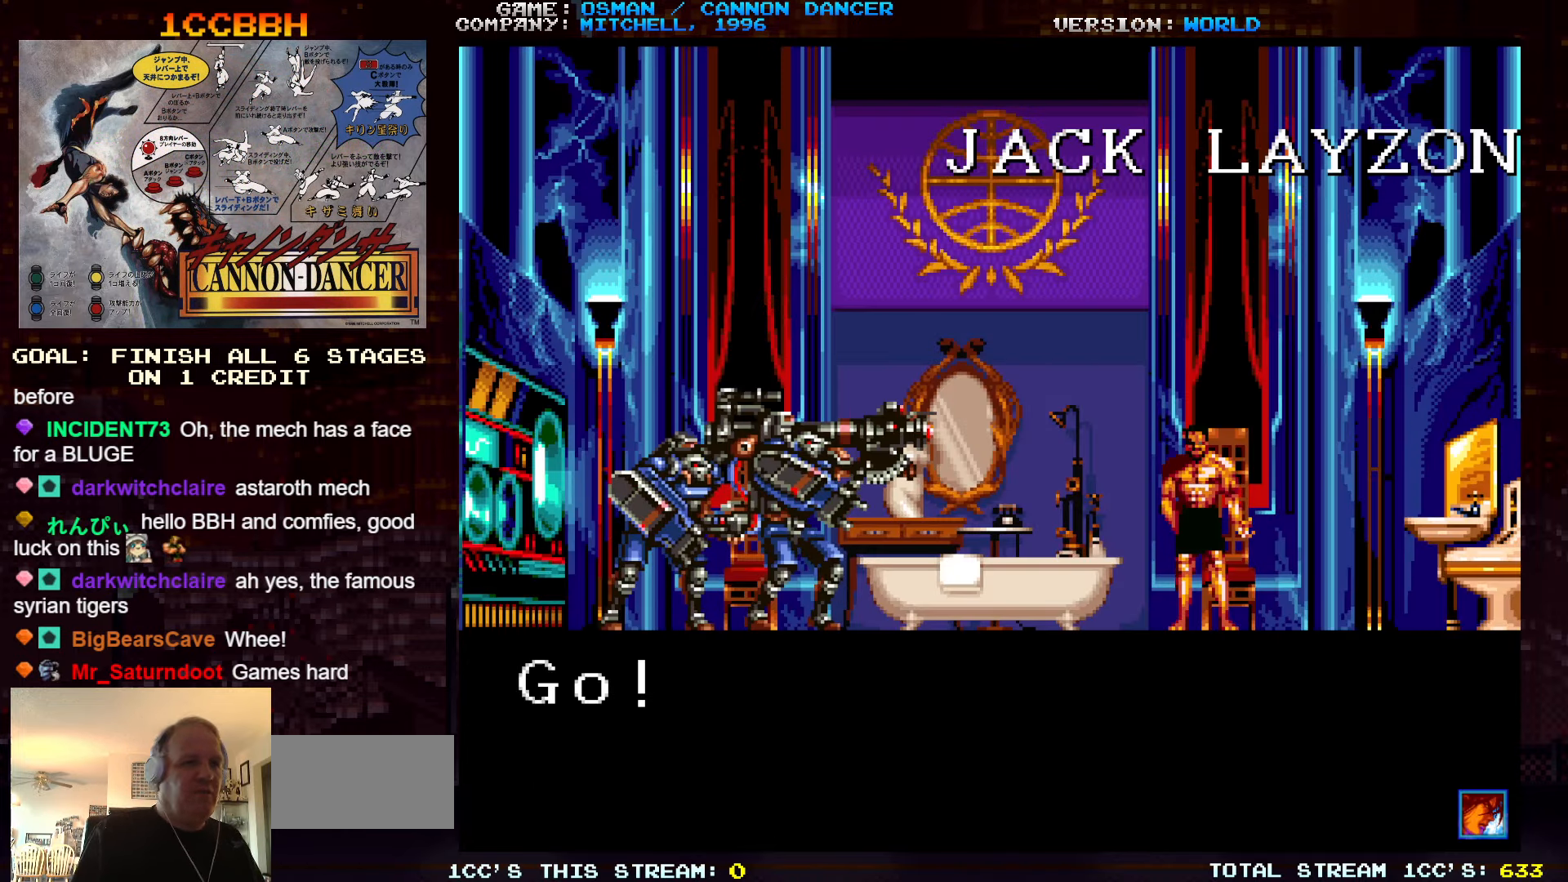
{"dt_ms": 500, "buttons": ["SQUARE"], "left_stick": "center", "events": []}
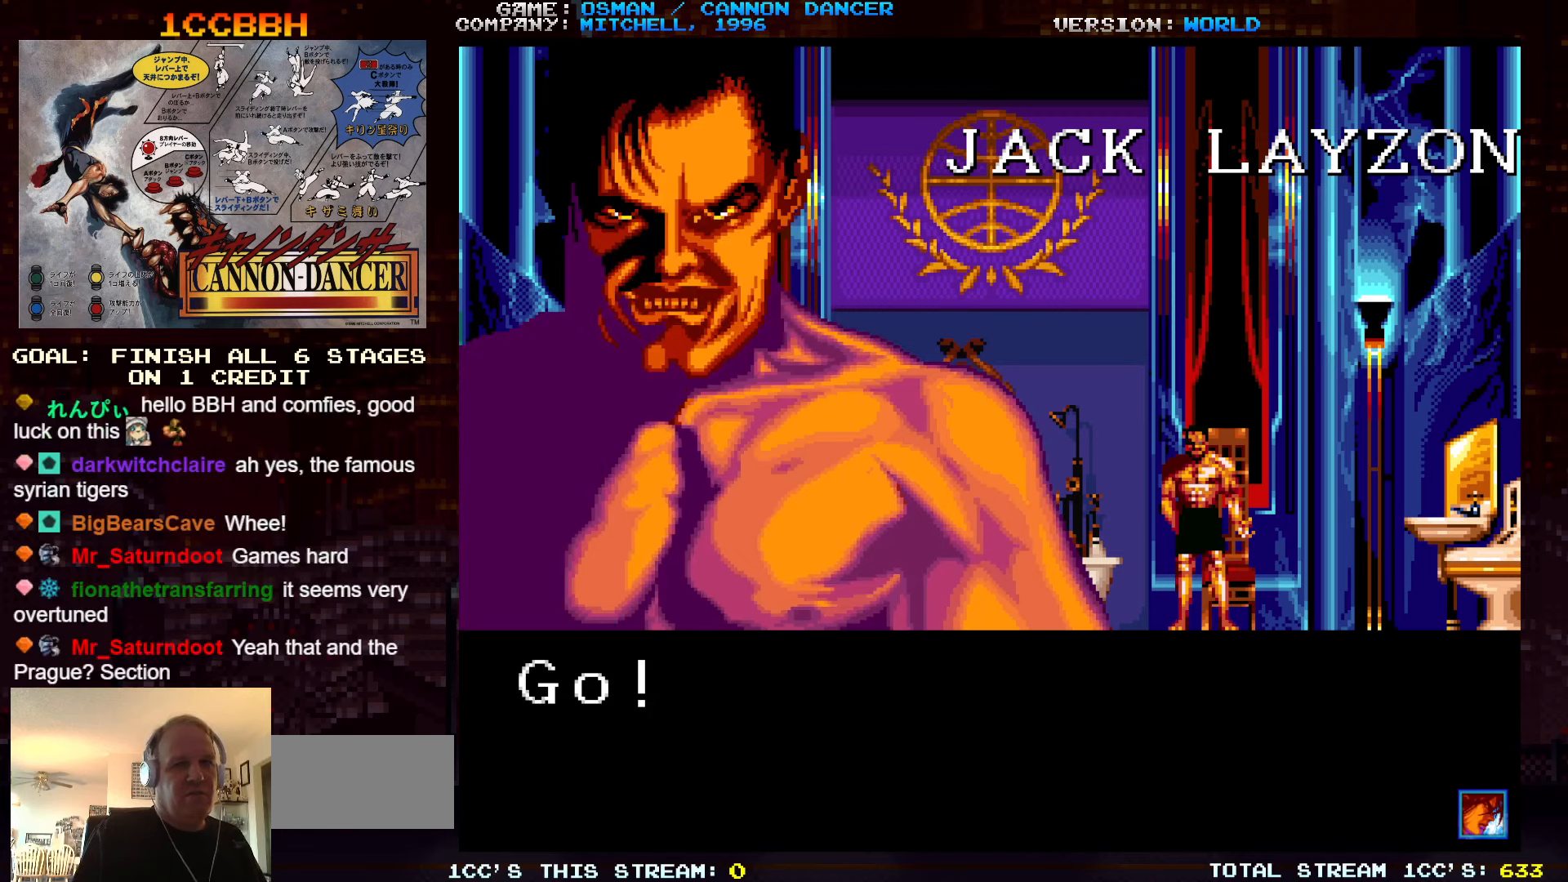
{"dt_ms": 500, "buttons": ["SQUARE"], "left_stick": "center", "events": []}
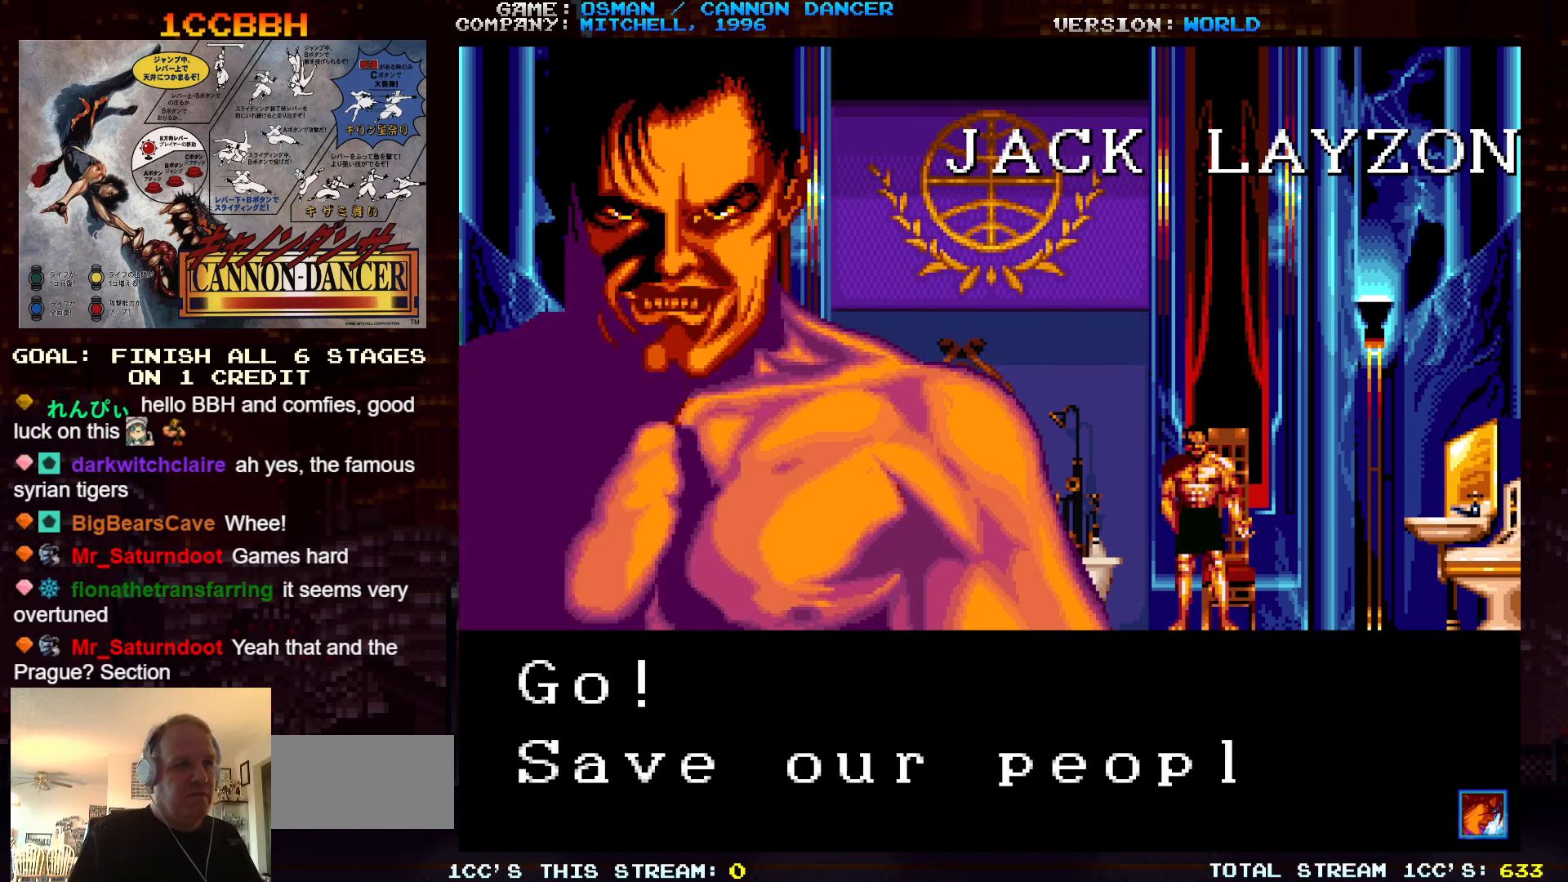
{"dt_ms": 500, "buttons": ["SQUARE"], "left_stick": "center", "events": []}
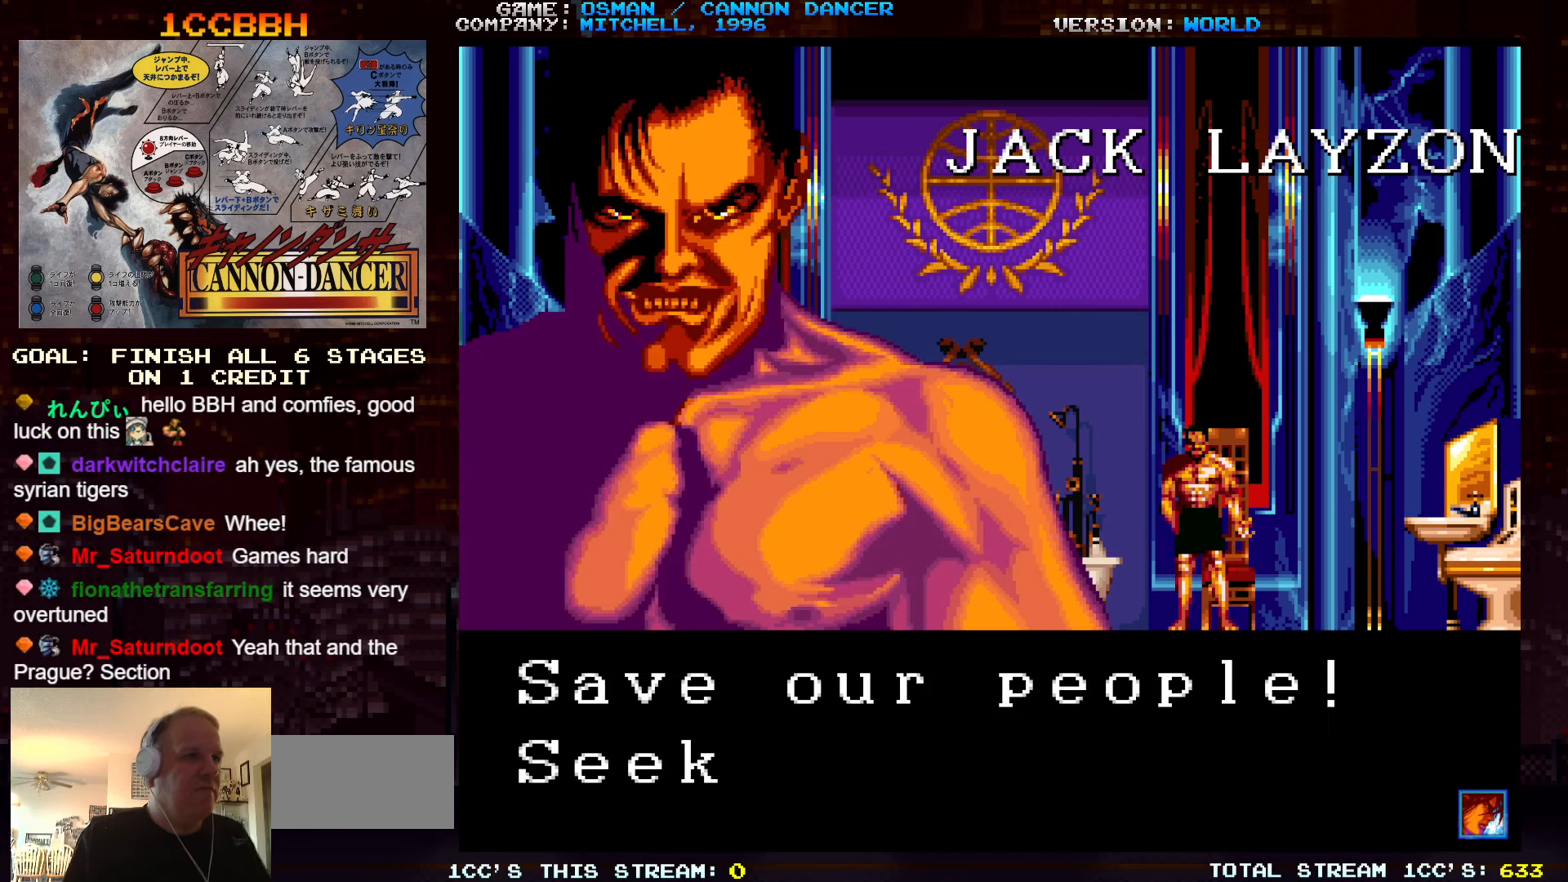
{"dt_ms": 500, "buttons": ["SQUARE", "TRIANGLE"], "left_stick": "right", "events": [[200, "TRIANGLE", "down"], [384, "left_stick", "right"]]}
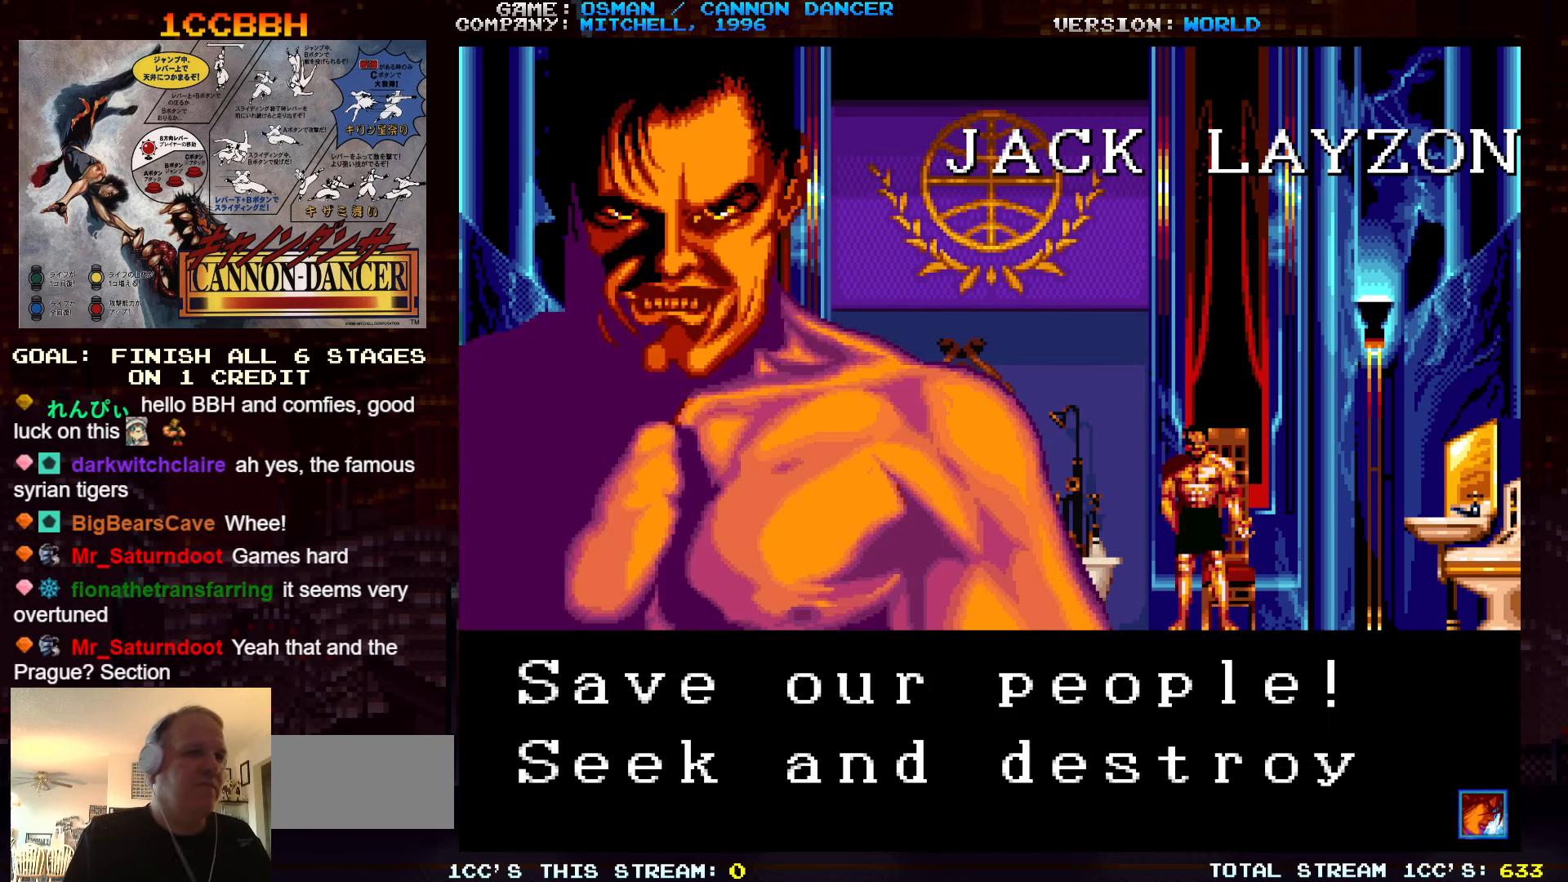
{"dt_ms": 500, "buttons": ["SQUARE", "TRIANGLE"], "left_stick": "right", "events": []}
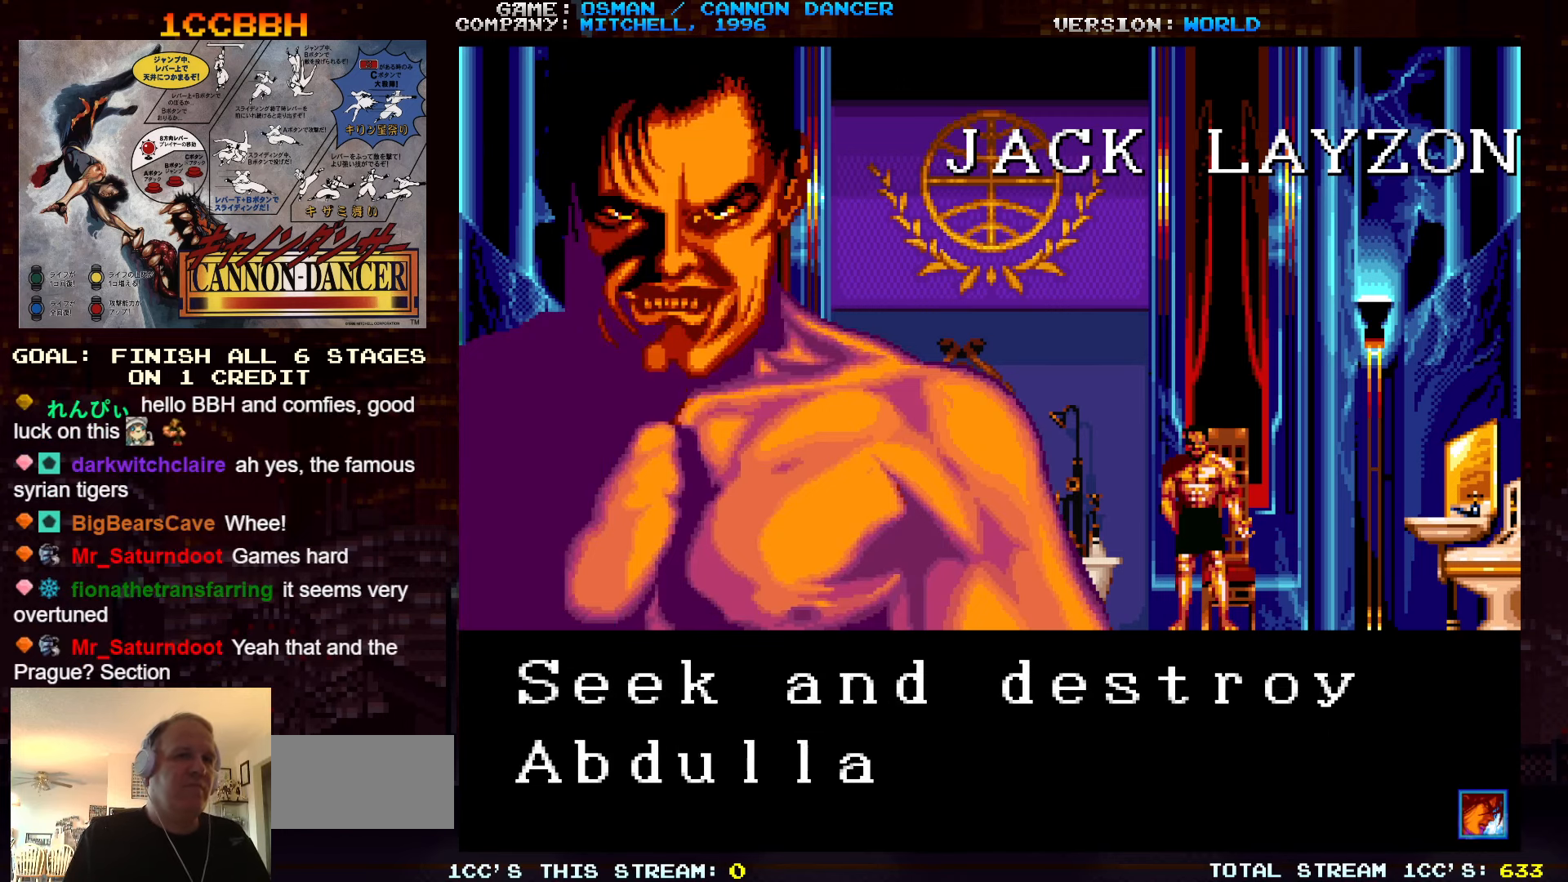
{"dt_ms": 500, "buttons": ["SQUARE", "TRIANGLE"], "left_stick": "center", "events": [[300, "left_stick", "center"]]}
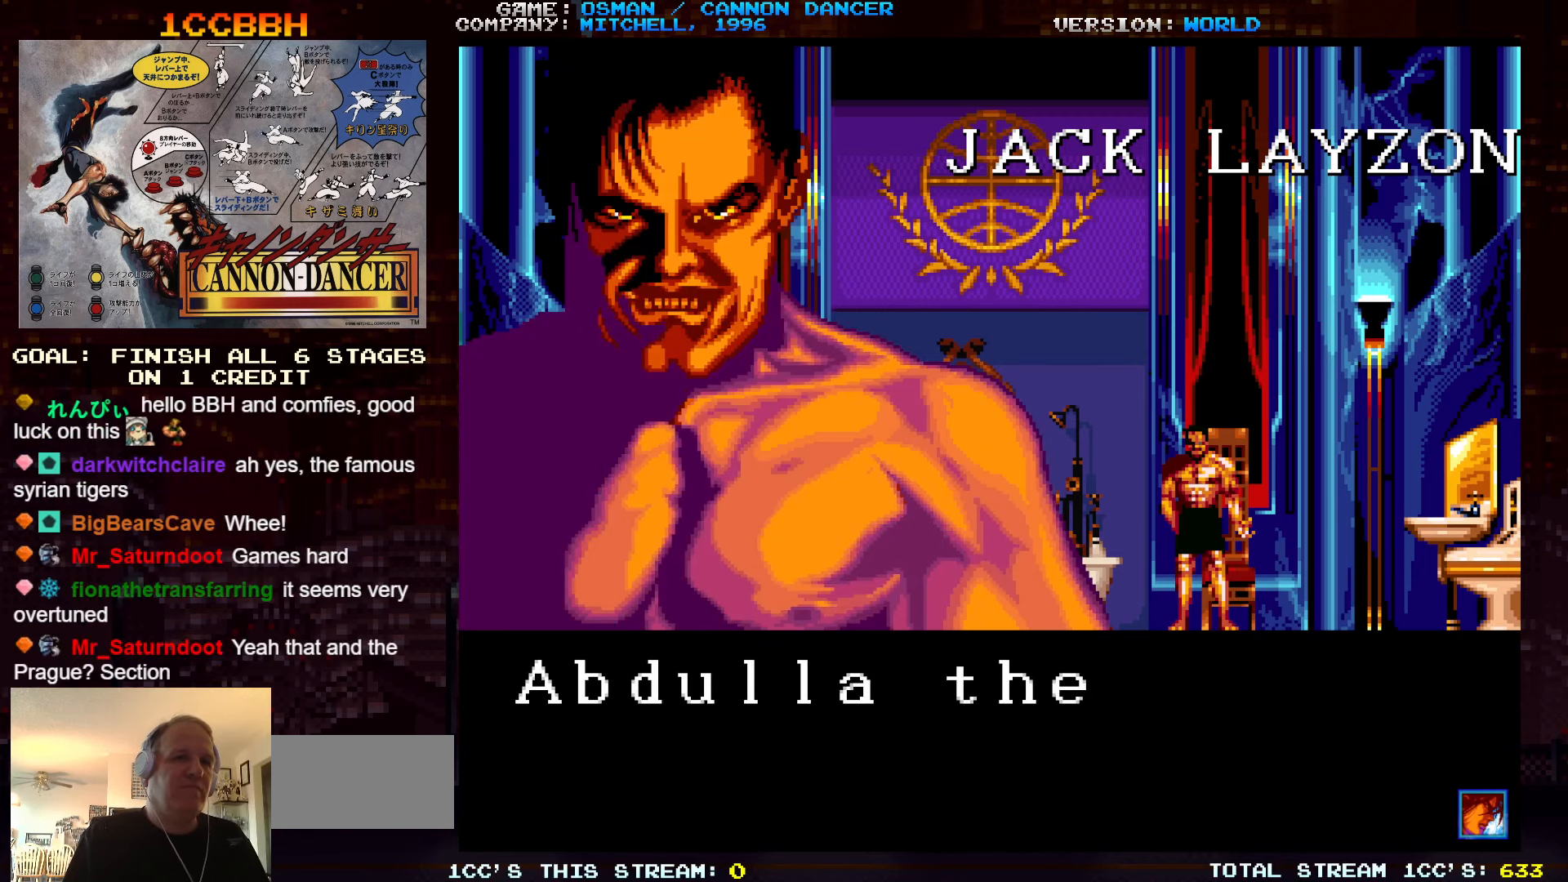
{"dt_ms": 500, "buttons": ["SQUARE", "TRIANGLE"], "left_stick": "center", "events": []}
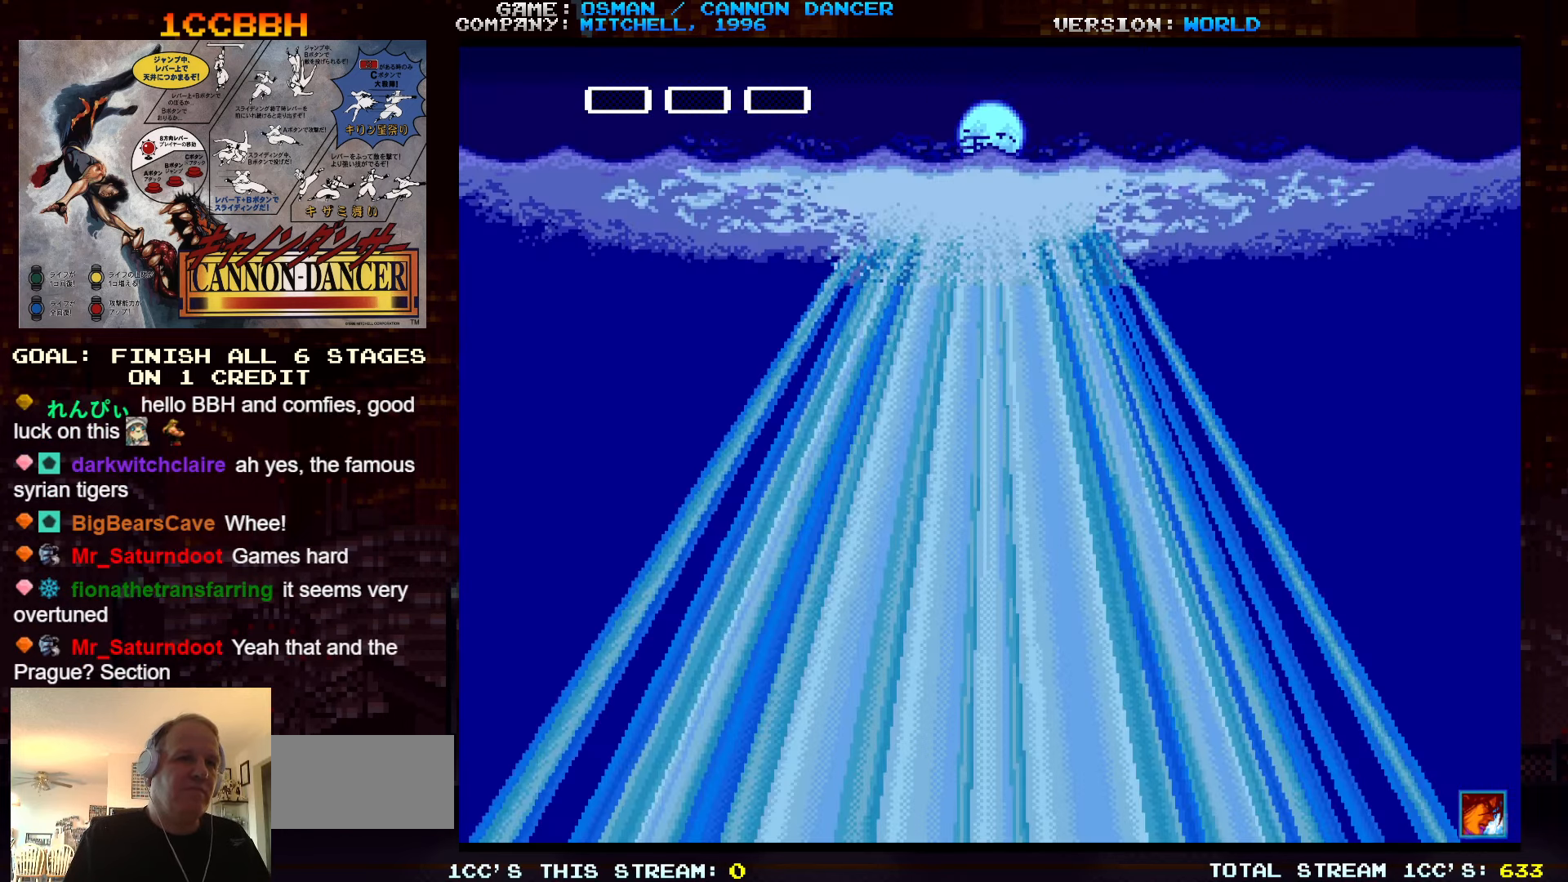
{"dt_ms": 500, "buttons": ["SQUARE", "TRIANGLE"], "left_stick": "center", "events": []}
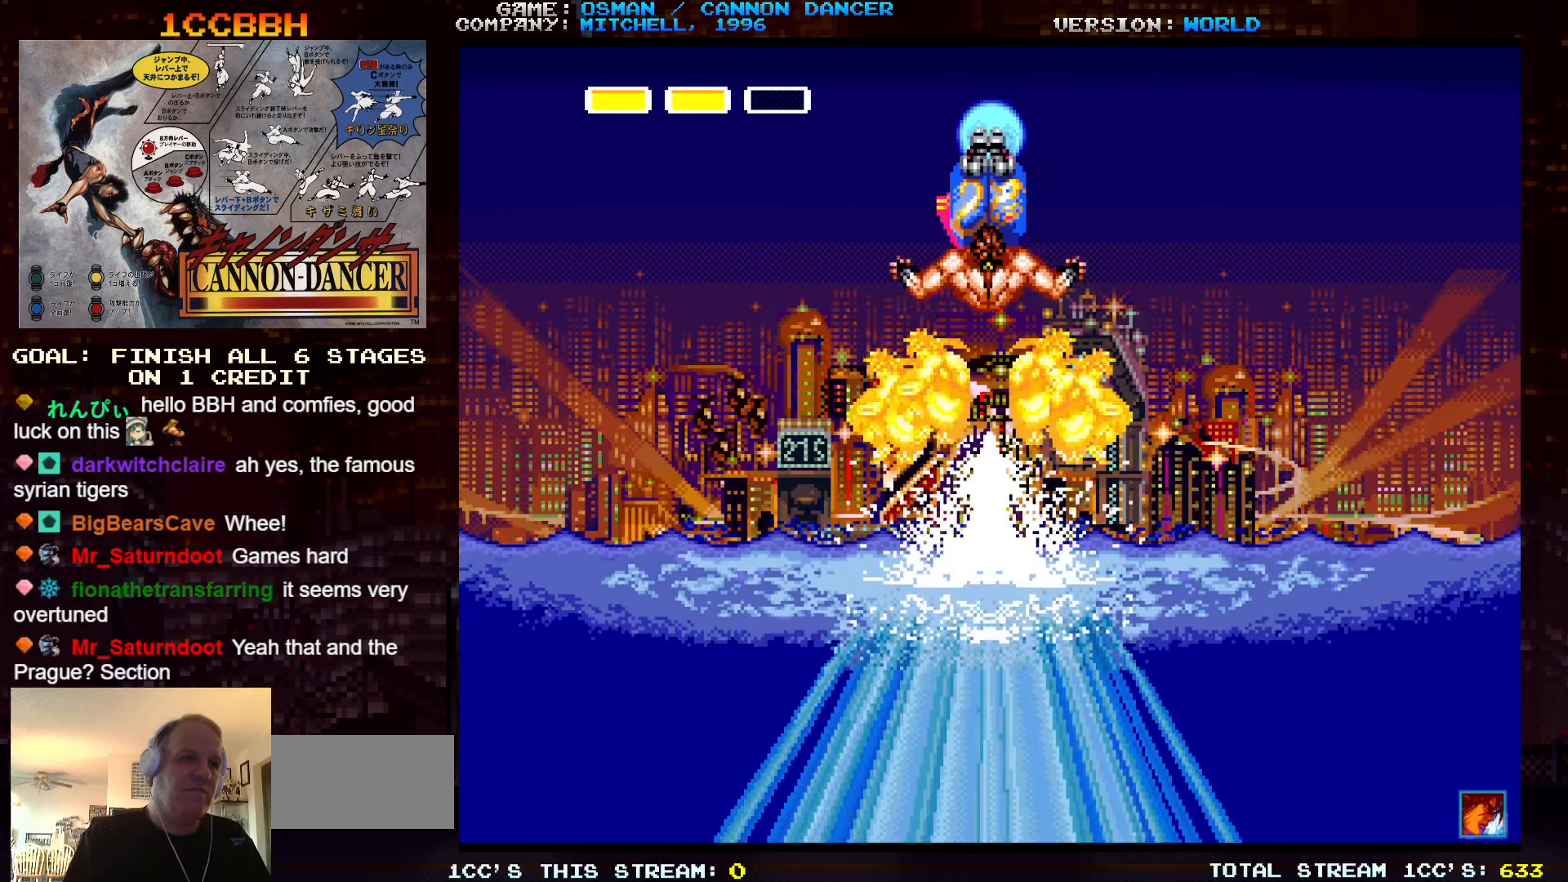
{"dt_ms": 500, "buttons": ["SQUARE", "TRIANGLE"], "left_stick": "right", "events": [[84, "left_stick", "right"]]}
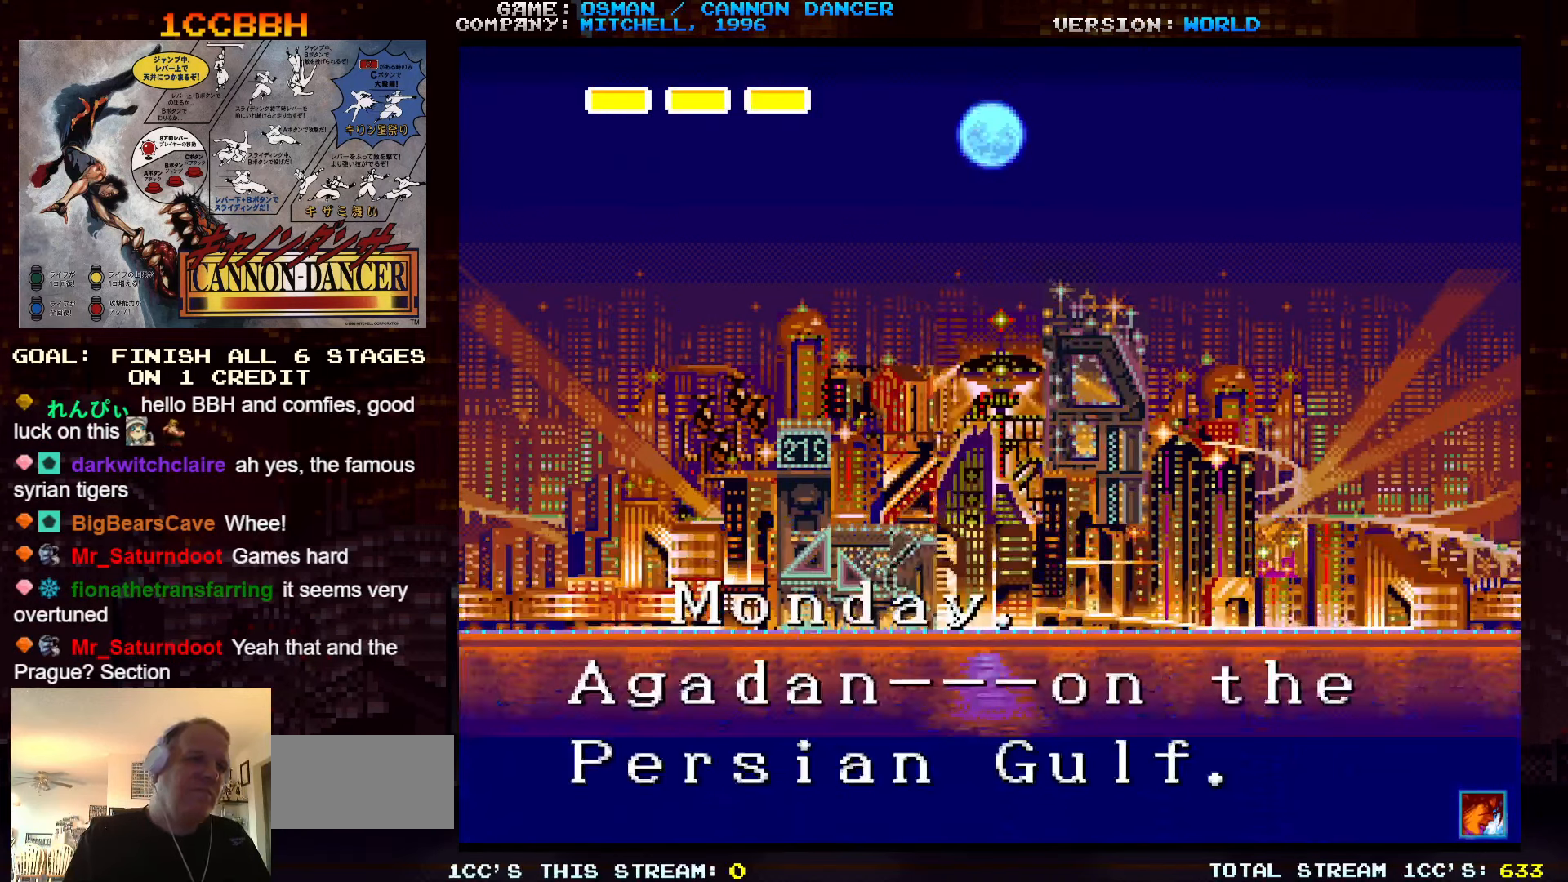
{"dt_ms": 500, "buttons": ["SQUARE", "TRIANGLE"], "left_stick": "center", "events": [[434, "left_stick", "center"]]}
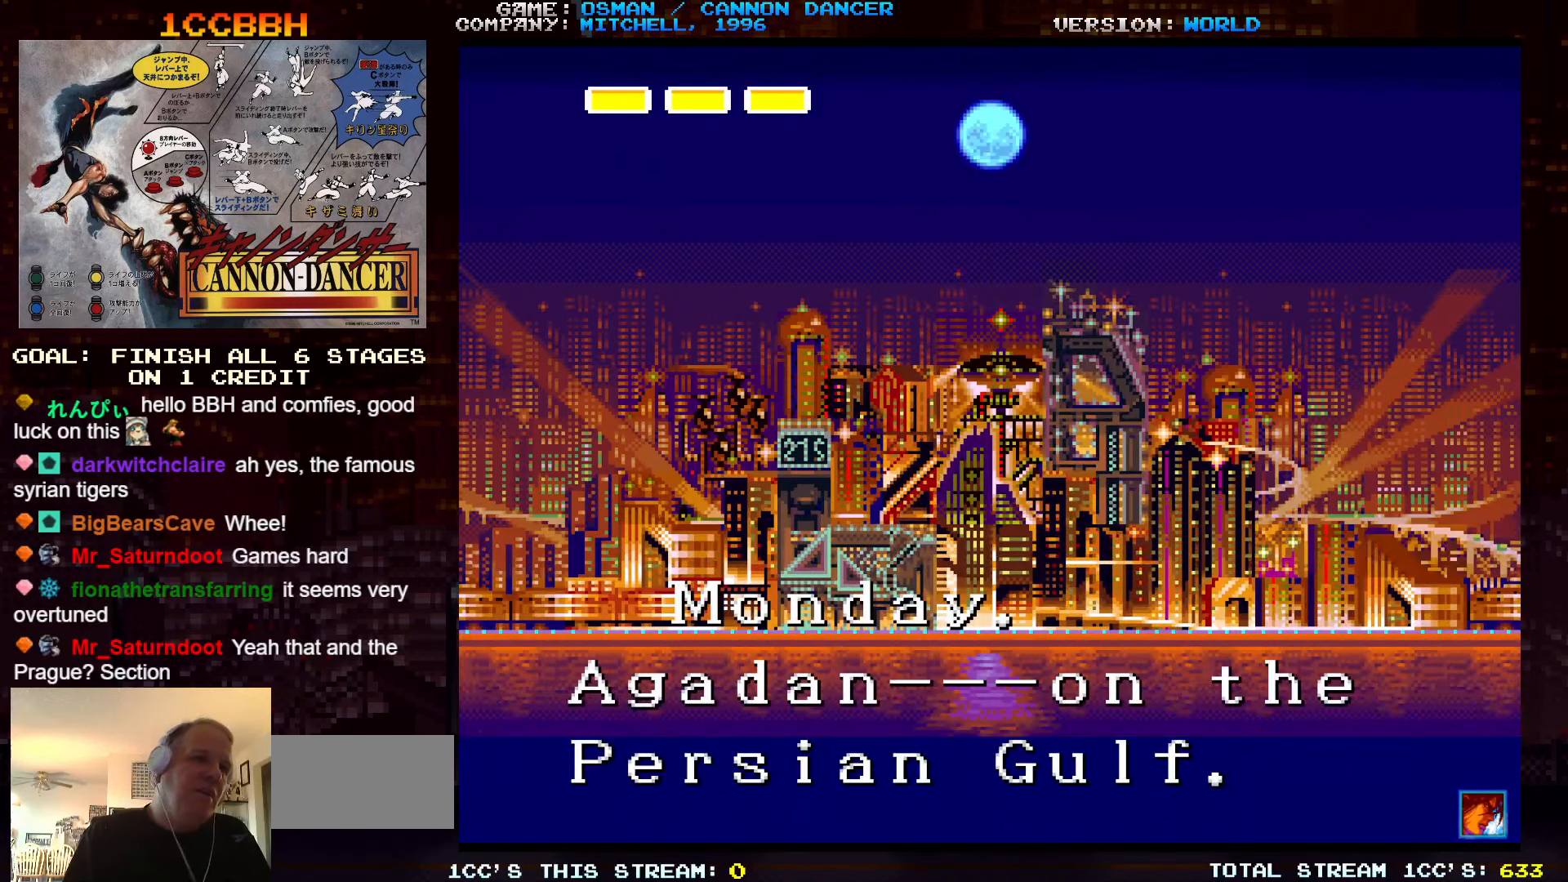
{"dt_ms": 500, "buttons": ["SQUARE"], "left_stick": "center", "events": [[34, "SQUARE", "up"], [34, "TRIANGLE", "up"], [367, "SQUARE", "down"]]}
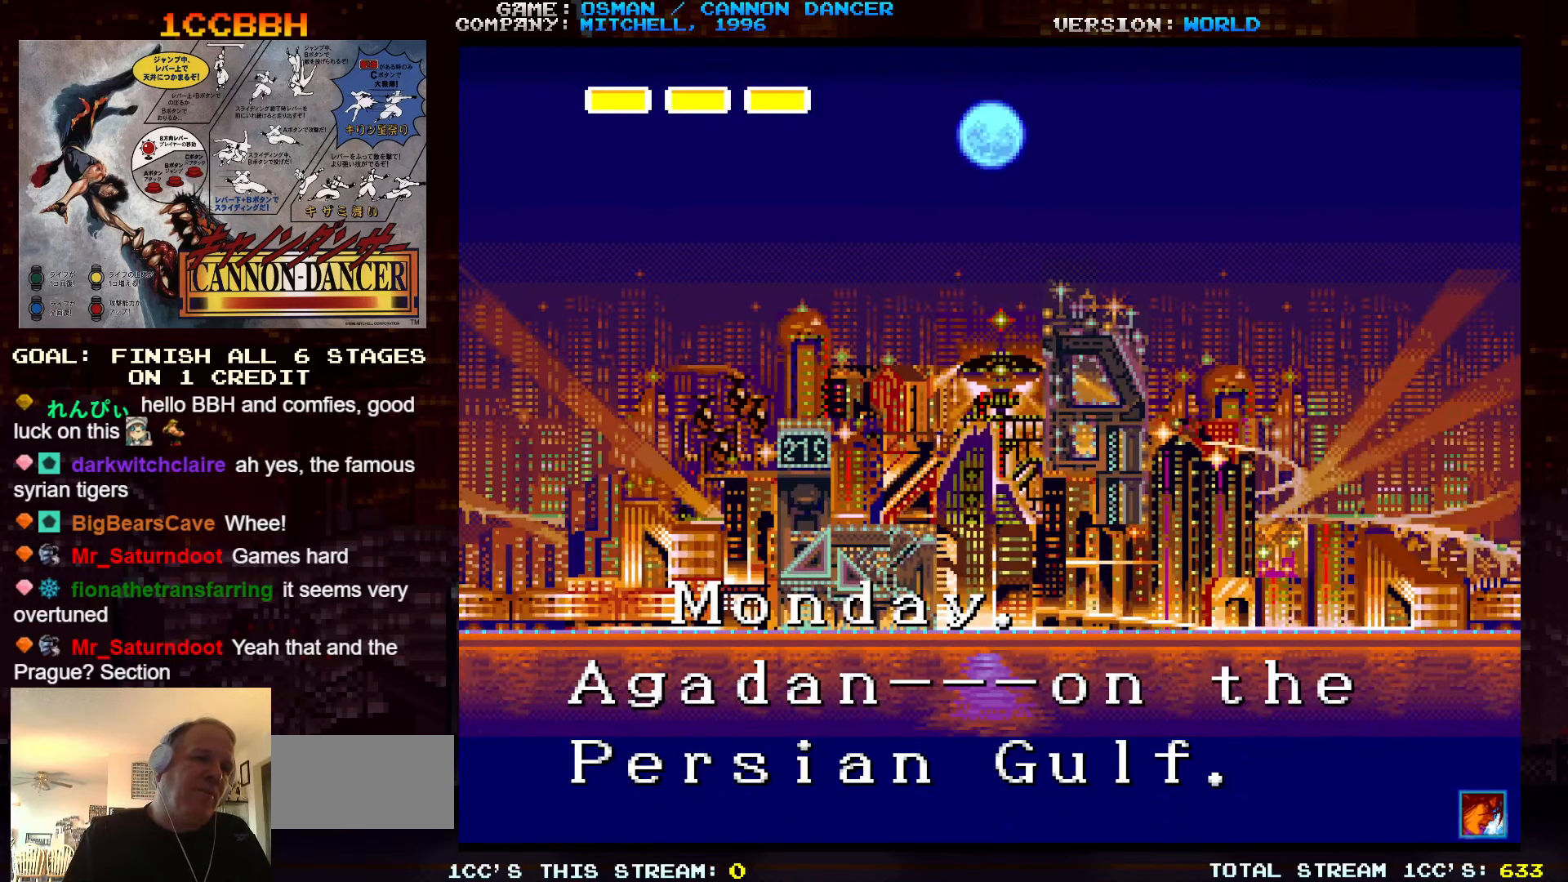
{"dt_ms": 500, "buttons": [], "left_stick": "center", "events": [[383, "SQUARE", "up"]]}
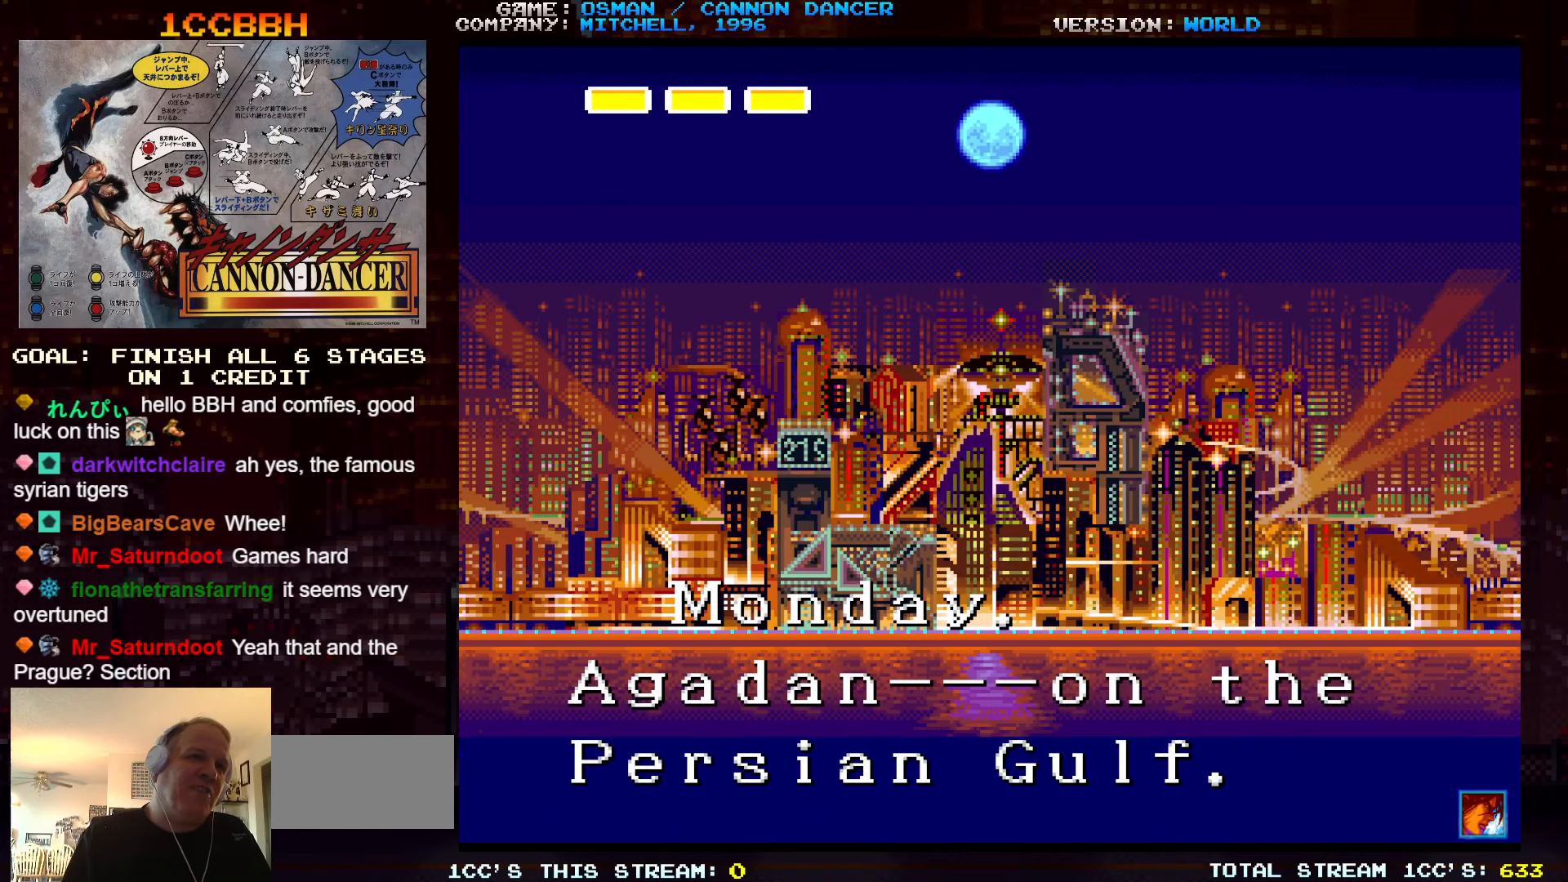
{"dt_ms": 500, "buttons": [], "left_stick": "center", "events": []}
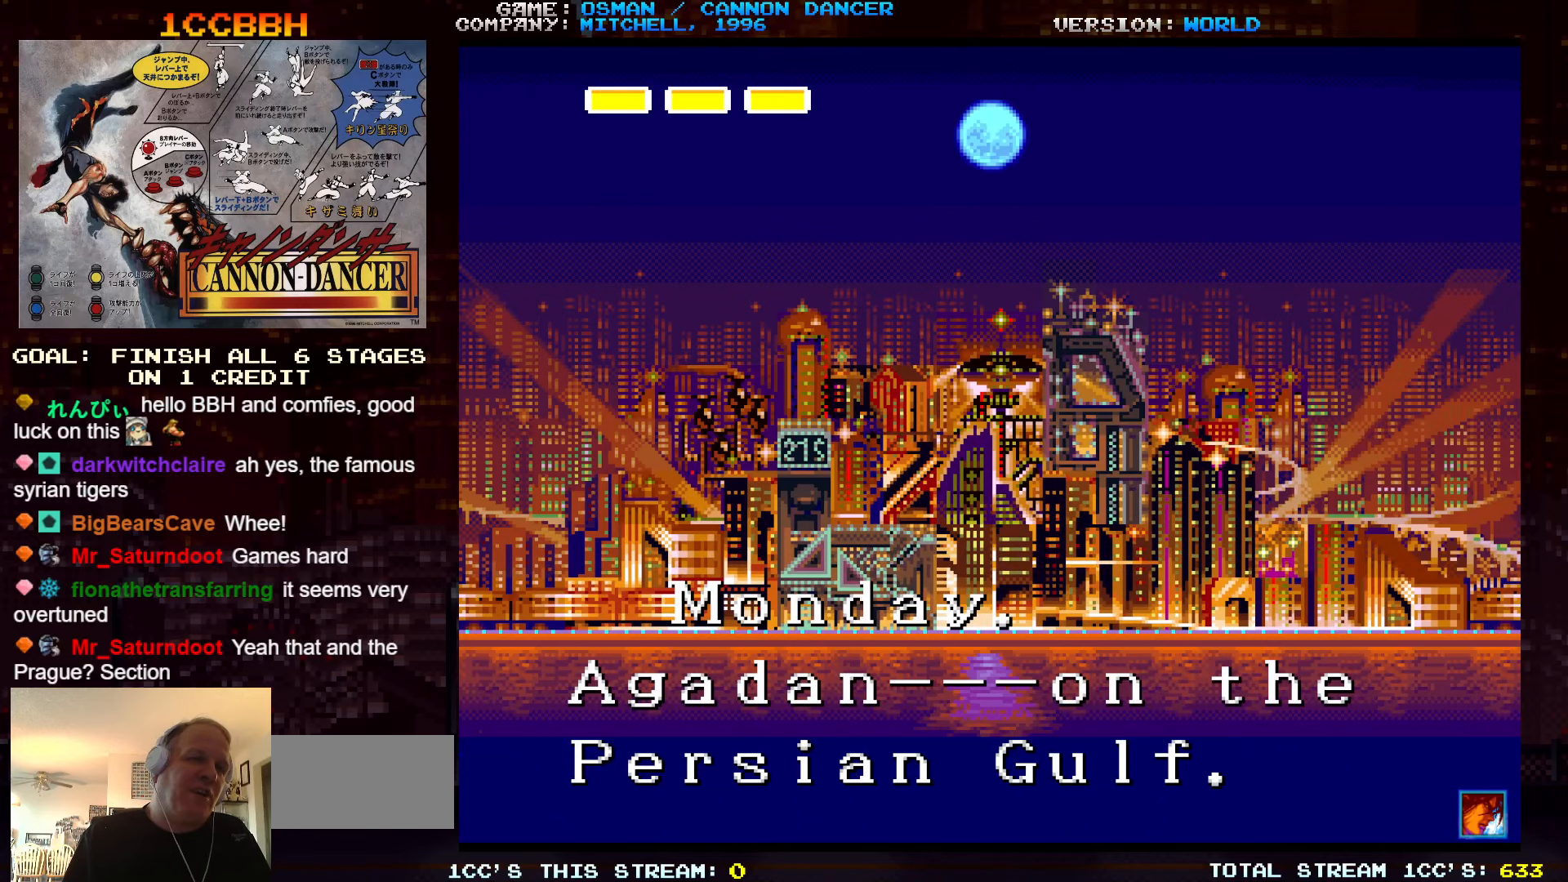
{"dt_ms": 500, "buttons": [], "left_stick": "center", "events": [[333, "SQUARE", "down"], [433, "SQUARE", "up"]]}
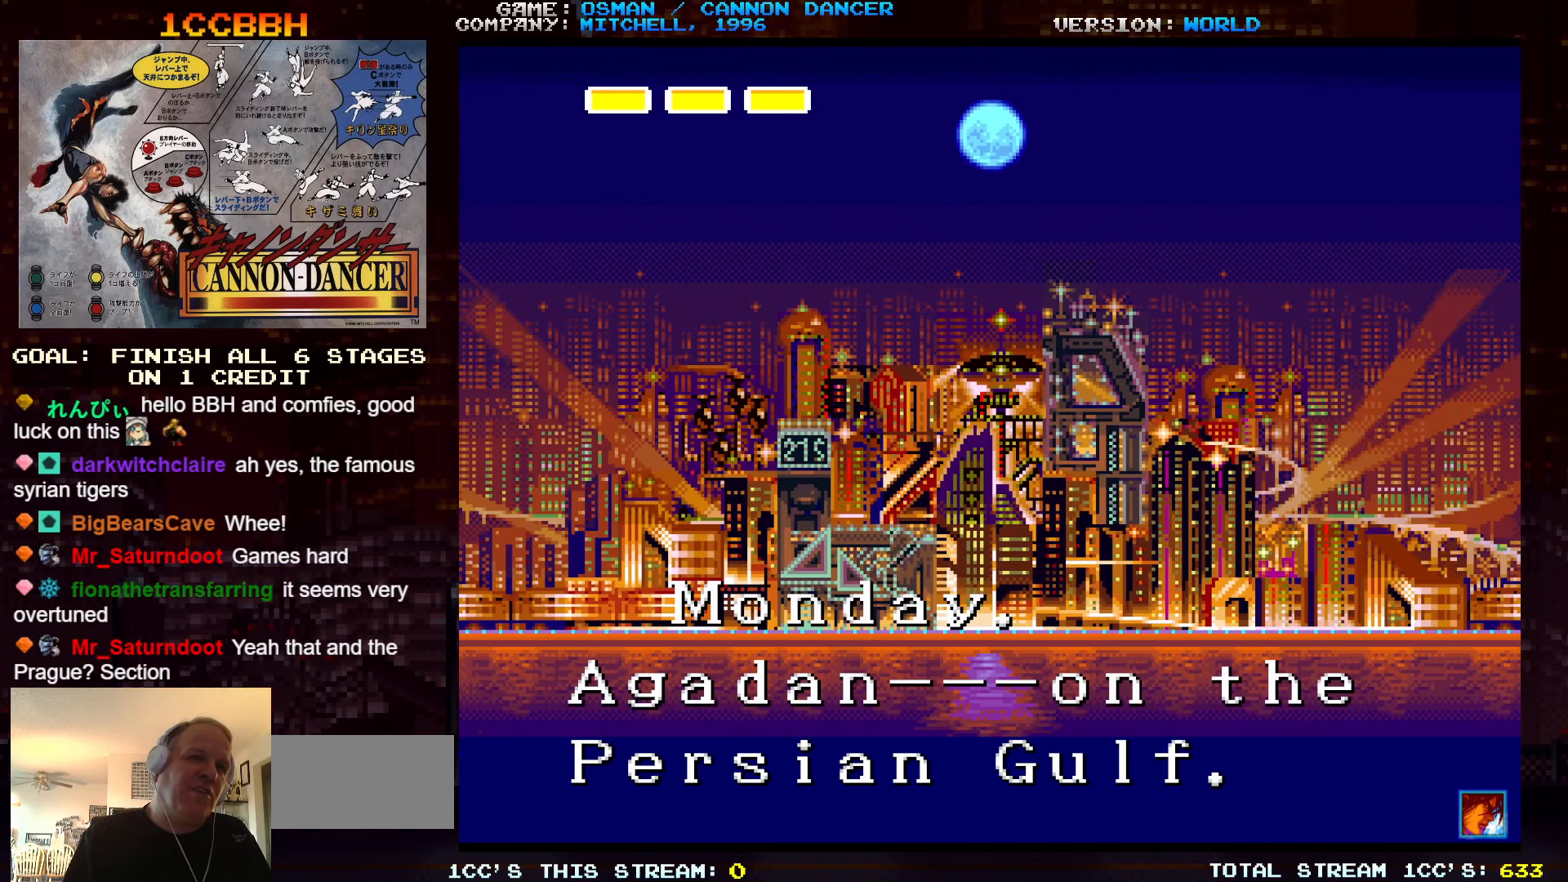
{"dt_ms": 500, "buttons": [], "left_stick": "center", "events": []}
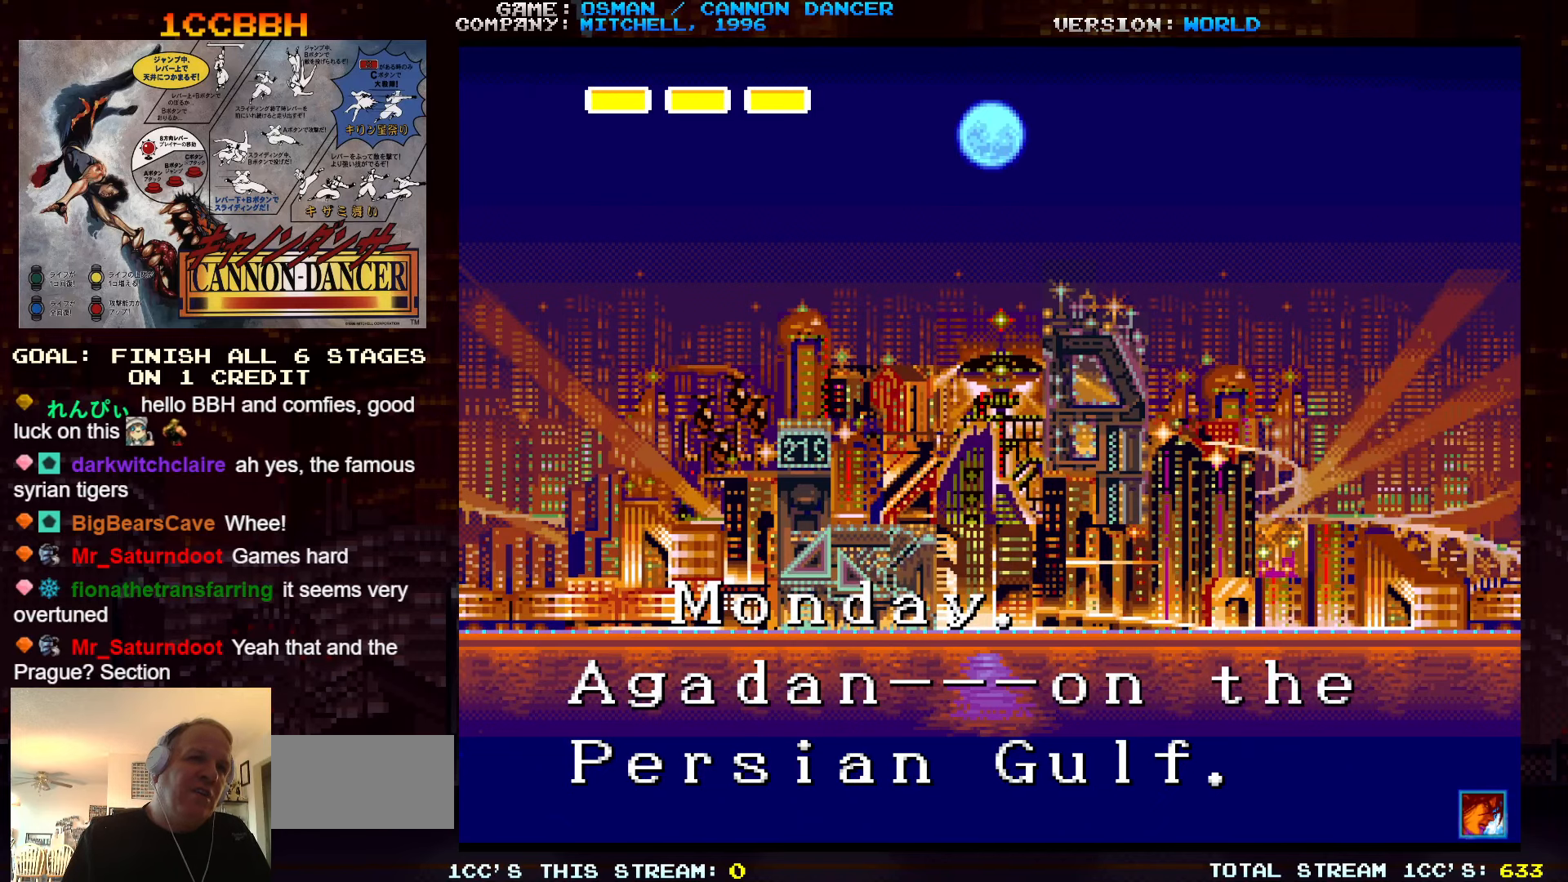
{"dt_ms": 500, "buttons": [], "left_stick": "center", "events": []}
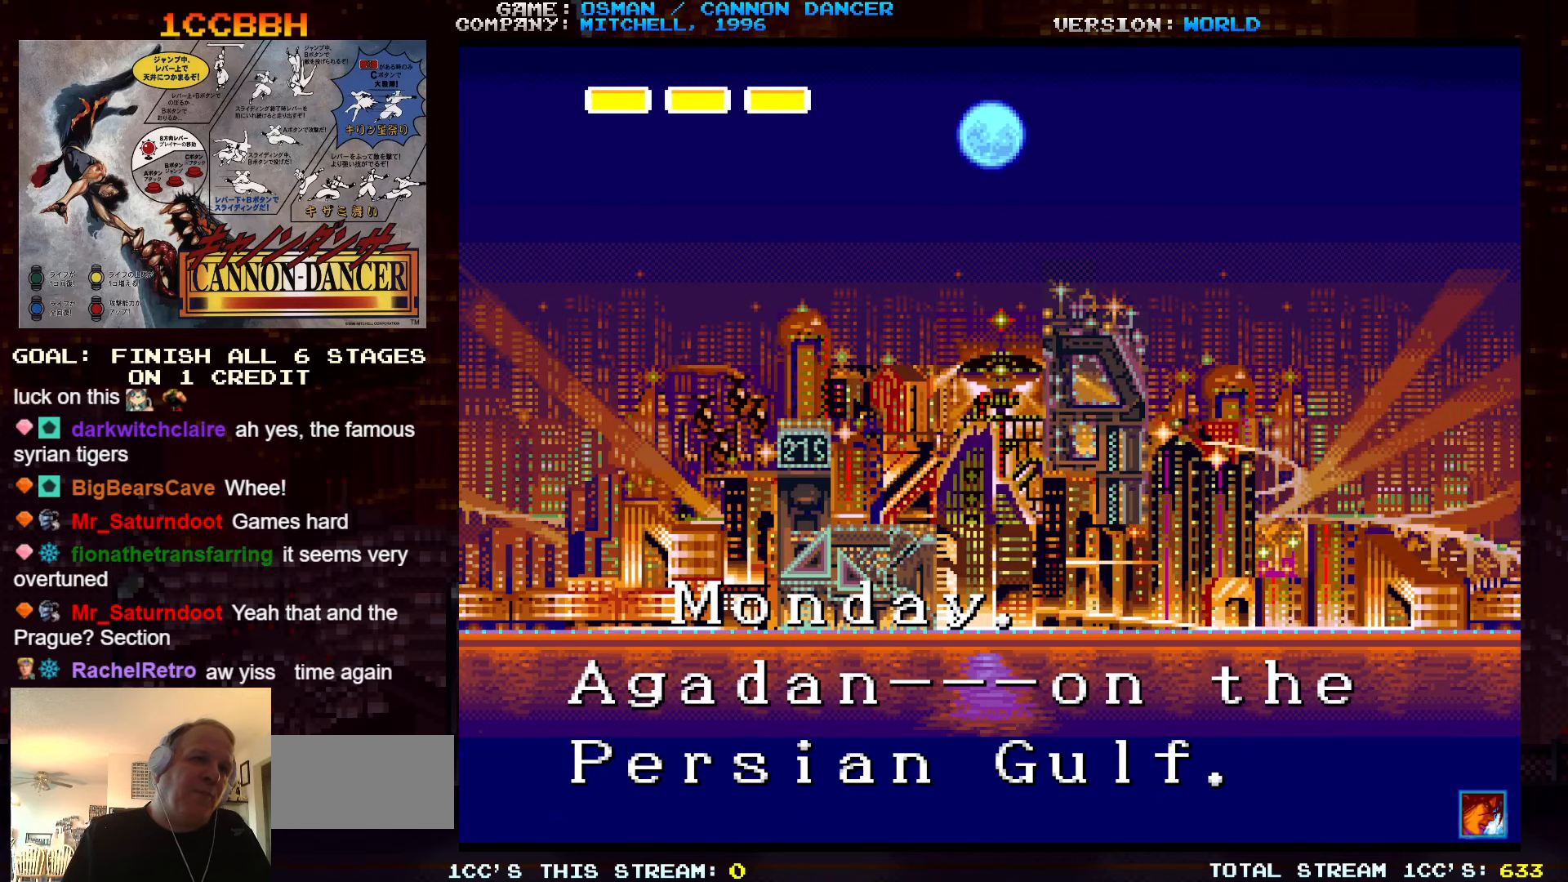
{"dt_ms": 500, "buttons": ["SQUARE"], "left_stick": "center", "events": [[483, "SQUARE", "down"]]}
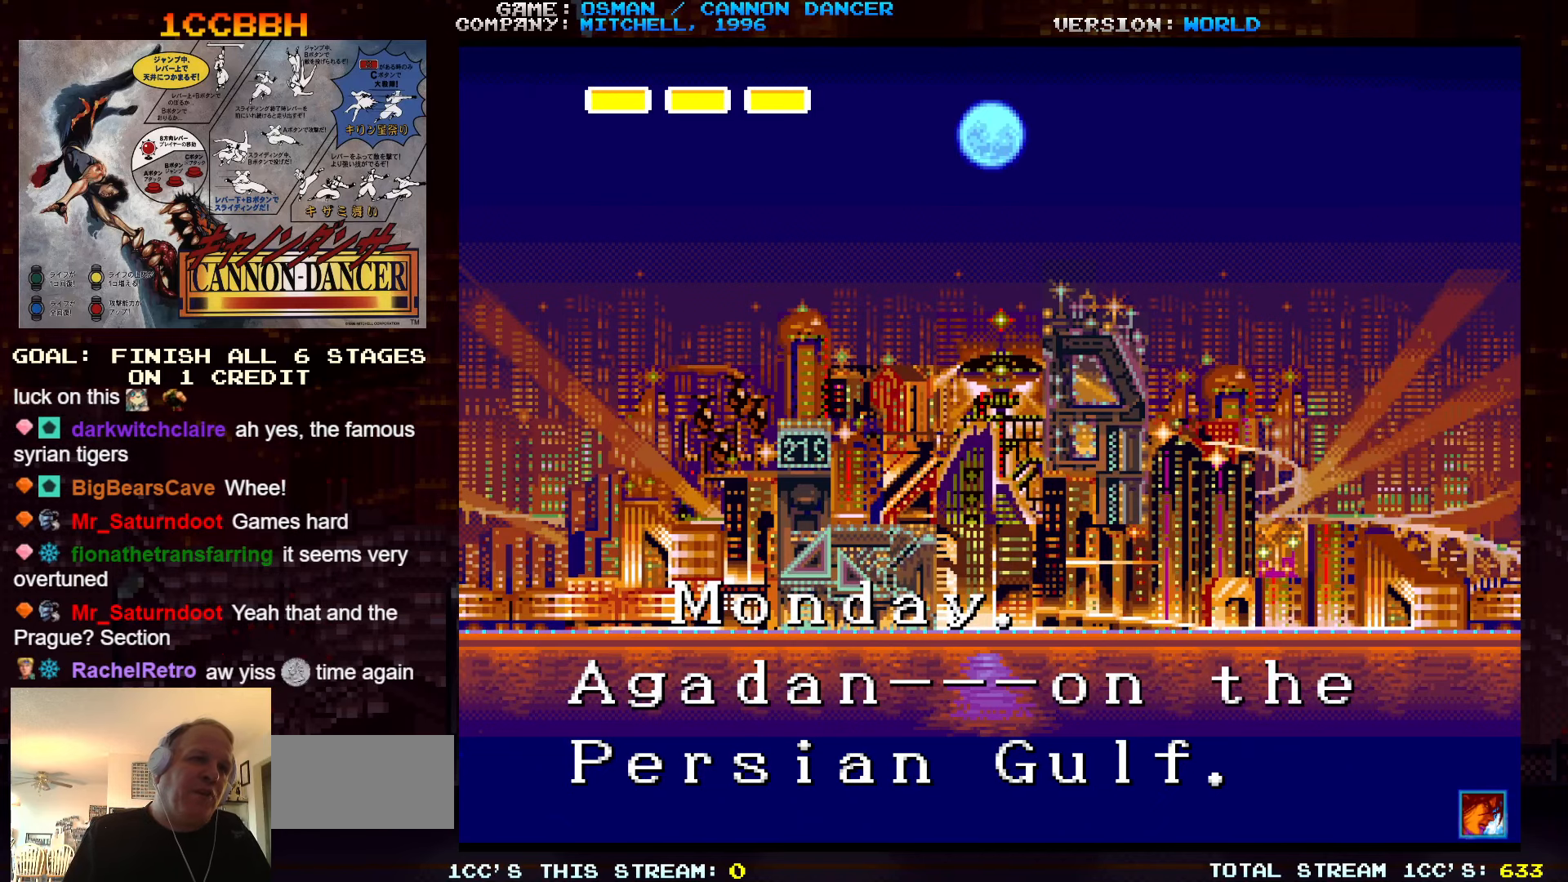
{"dt_ms": 500, "buttons": [], "left_stick": "center", "events": [[166, "SQUARE", "up"]]}
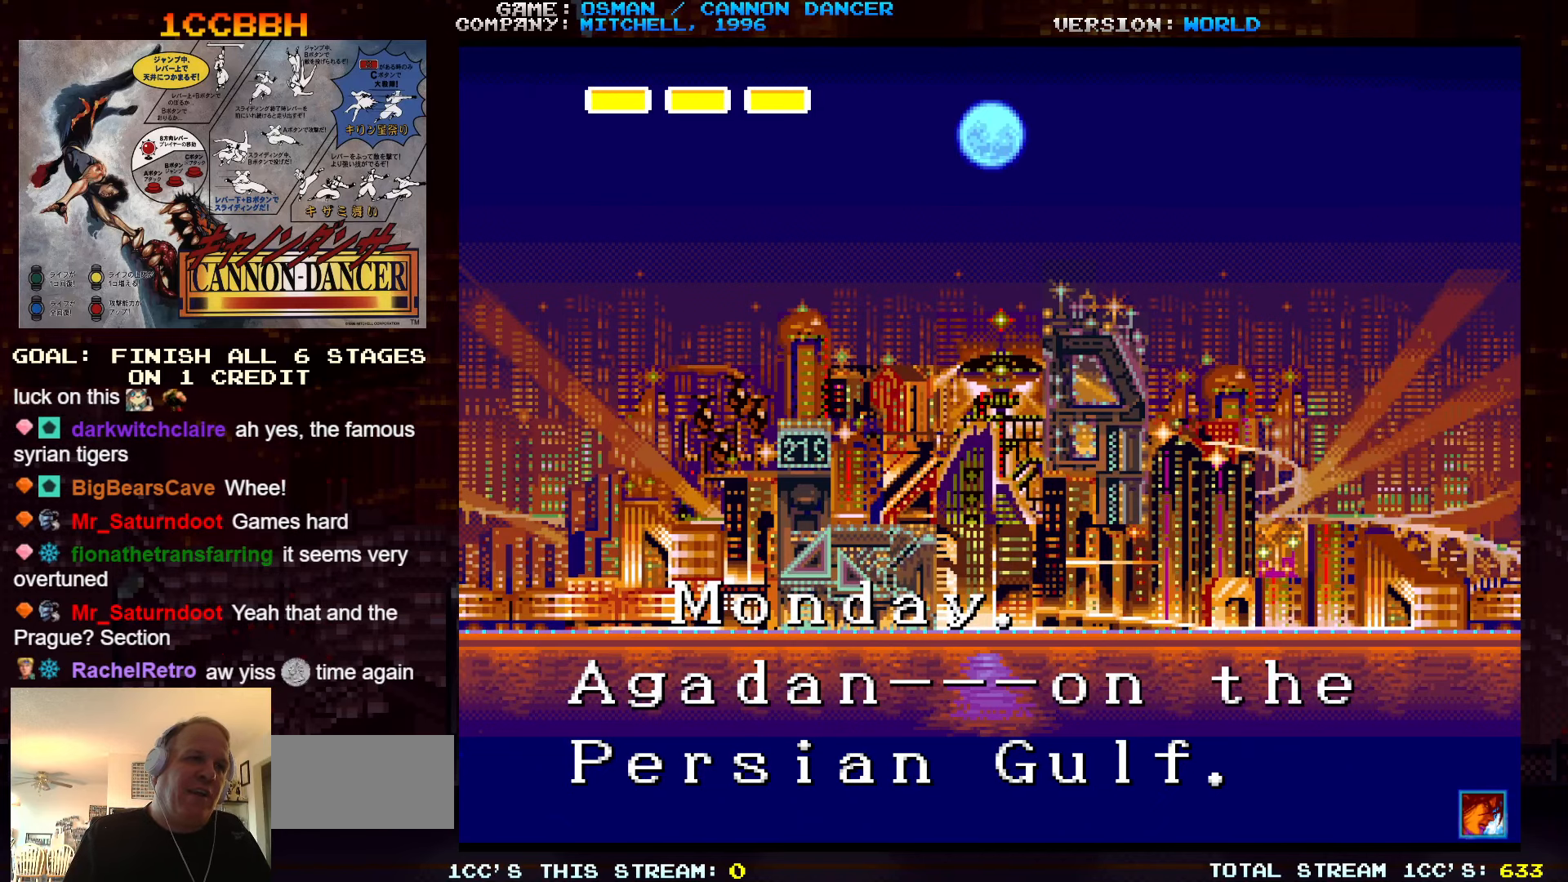
{"dt_ms": 500, "buttons": [], "left_stick": "center", "events": []}
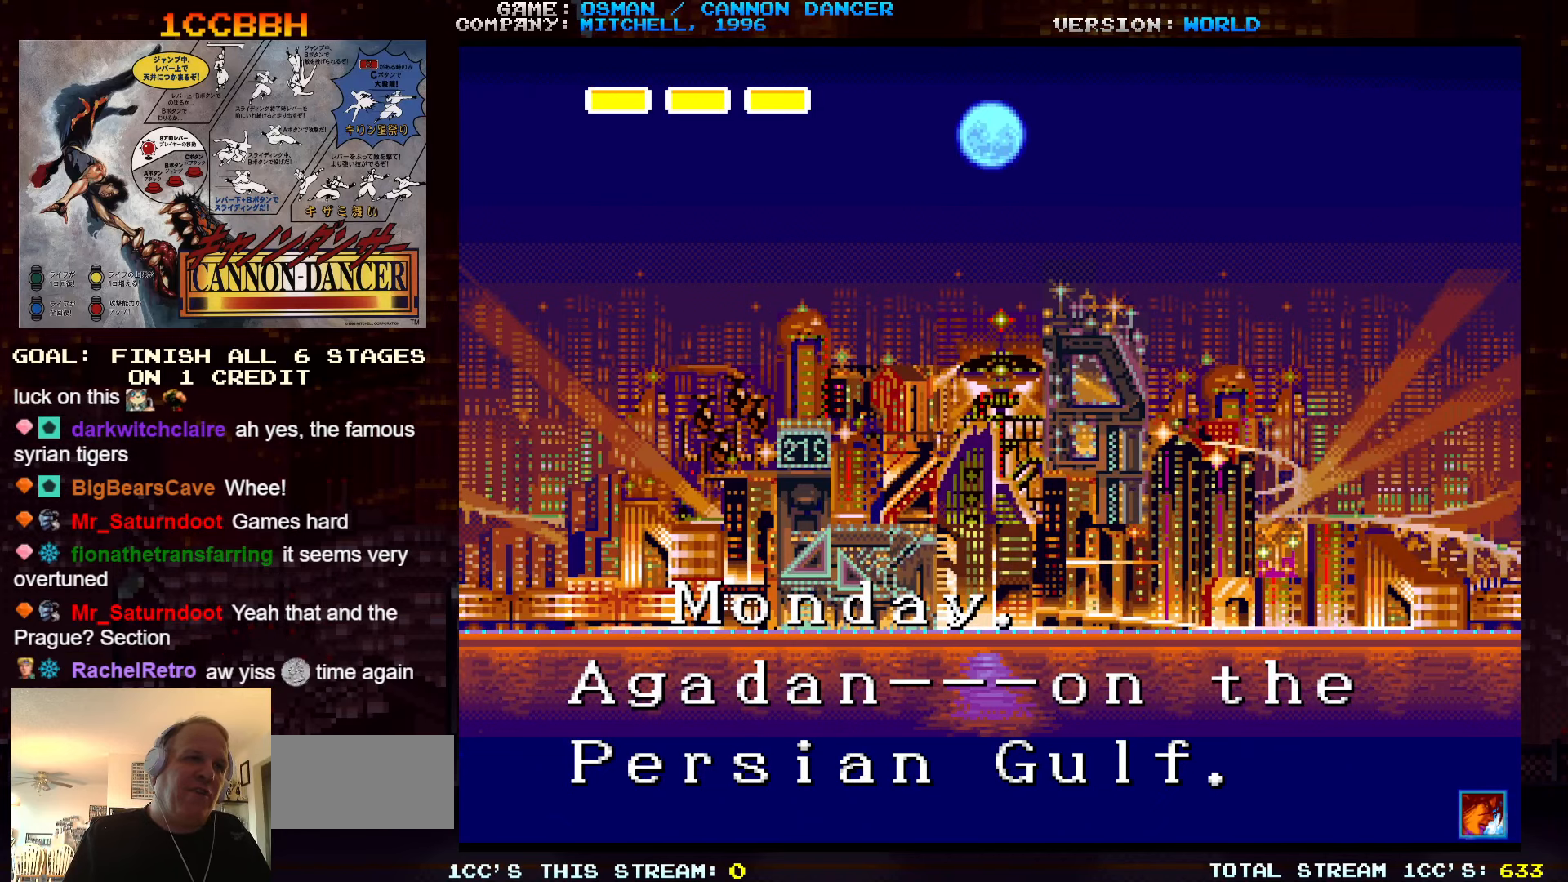
{"dt_ms": 500, "buttons": [], "left_stick": "center", "events": [[33, "SQUARE", "down"], [116, "SQUARE", "up"]]}
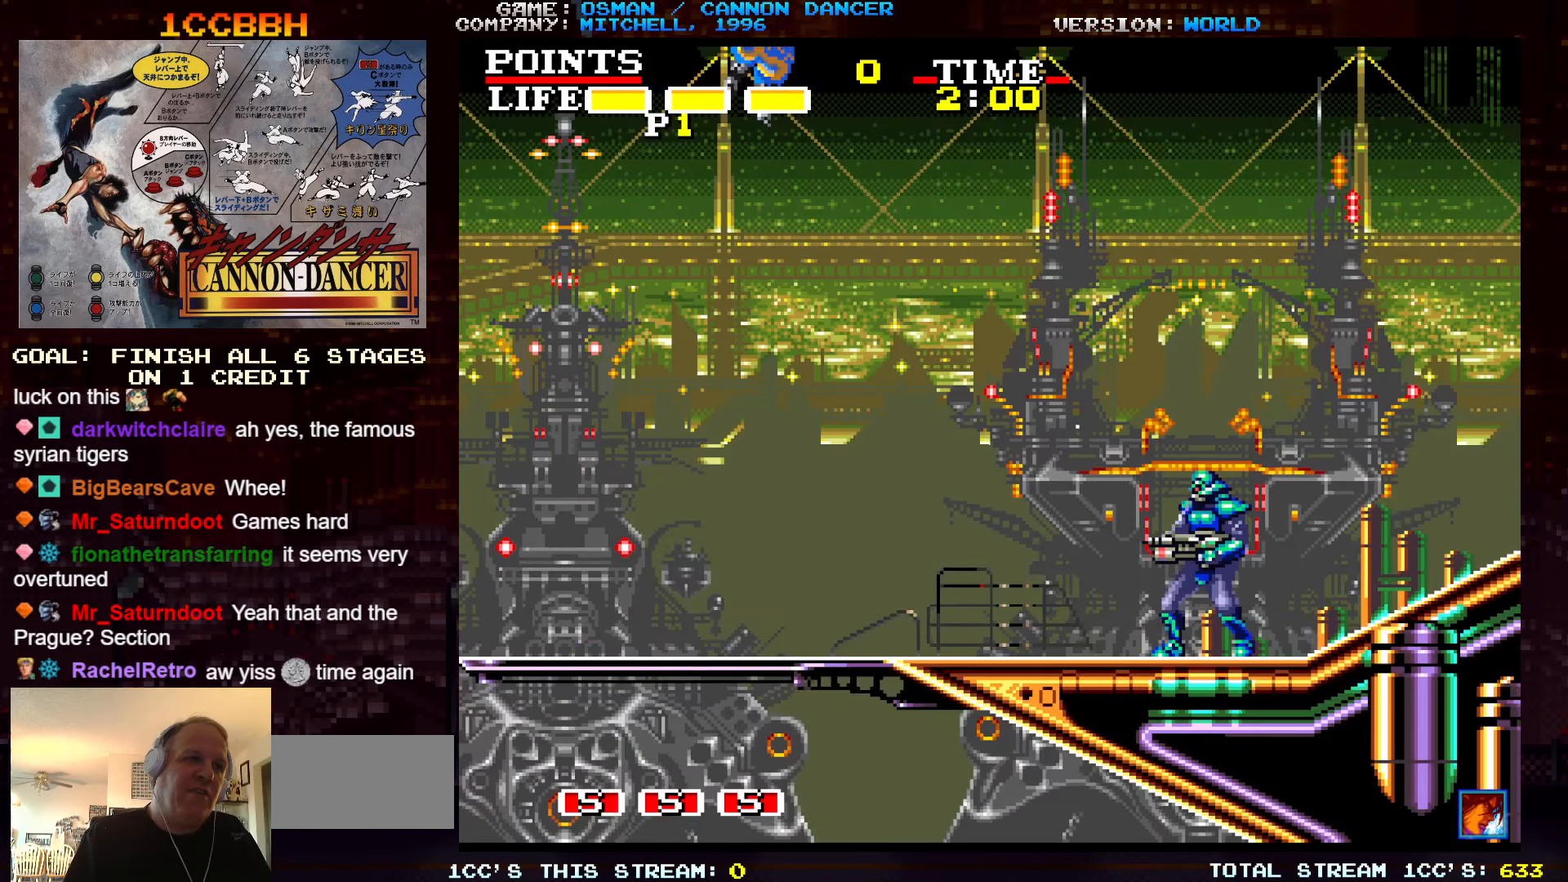
{"dt_ms": 500, "buttons": [], "left_stick": "center", "events": []}
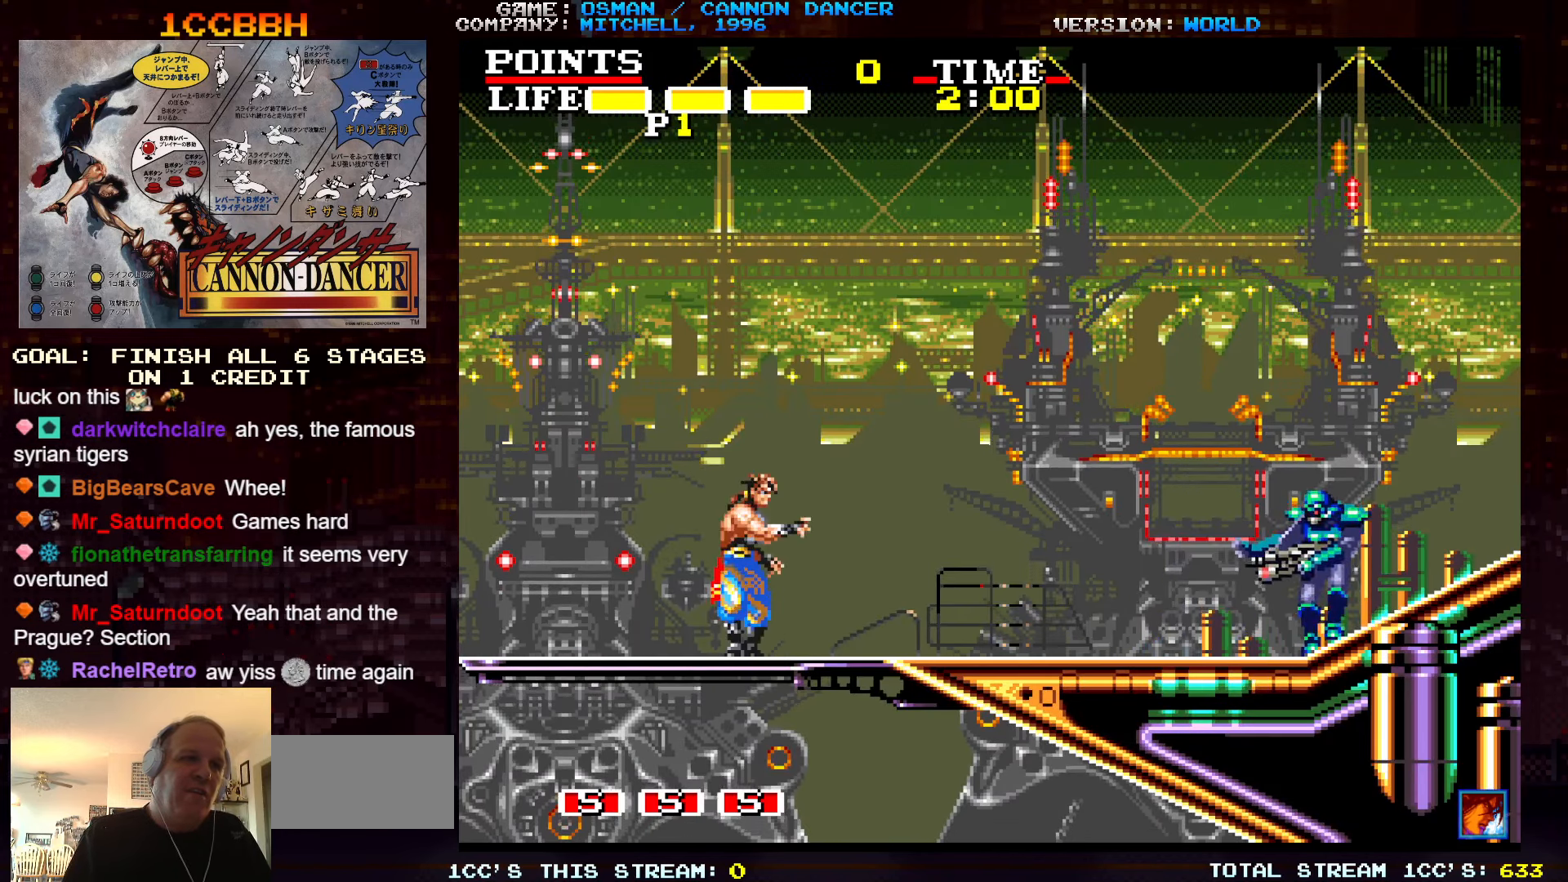
{"dt_ms": 500, "buttons": [], "left_stick": "right", "events": [[150, "left_stick", "right"]]}
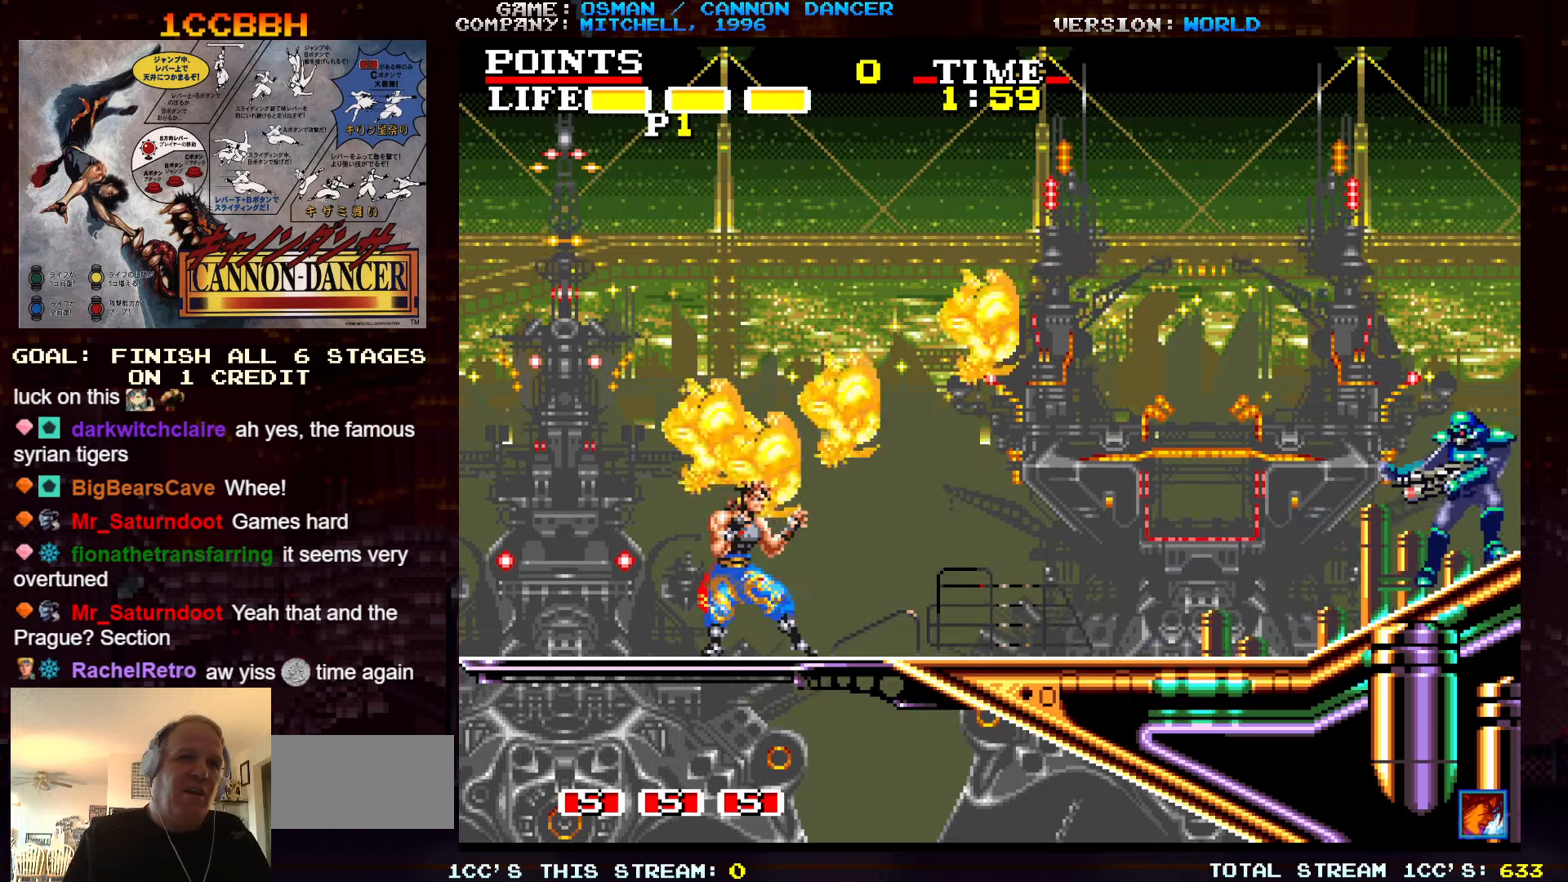
{"dt_ms": 500, "buttons": [], "left_stick": "right", "events": []}
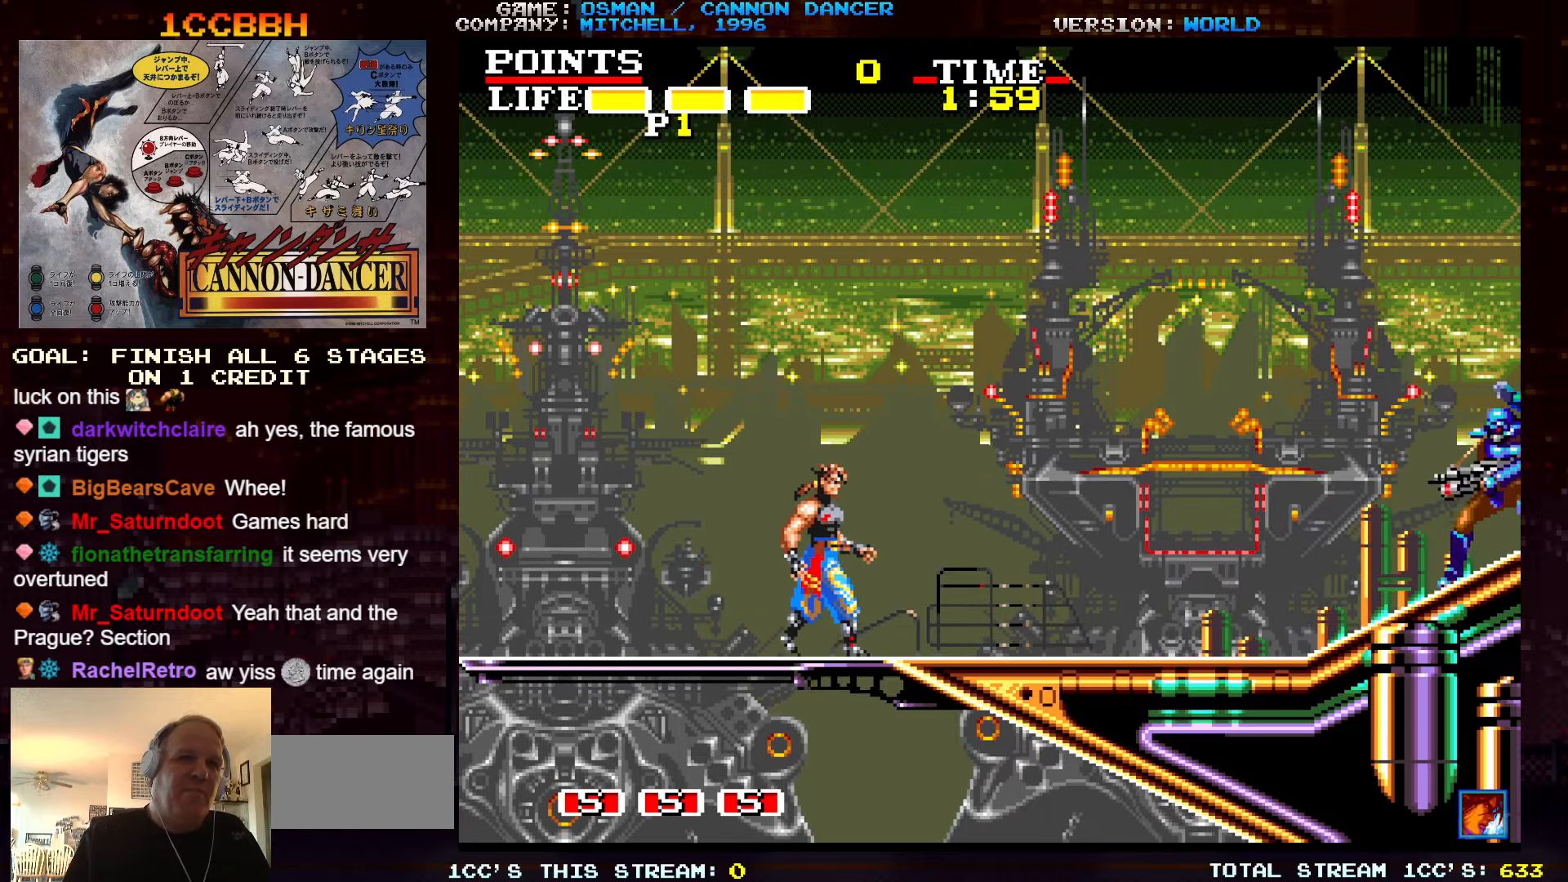
{"dt_ms": 500, "buttons": [], "left_stick": "down", "events": [[483, "left_stick", "down"]]}
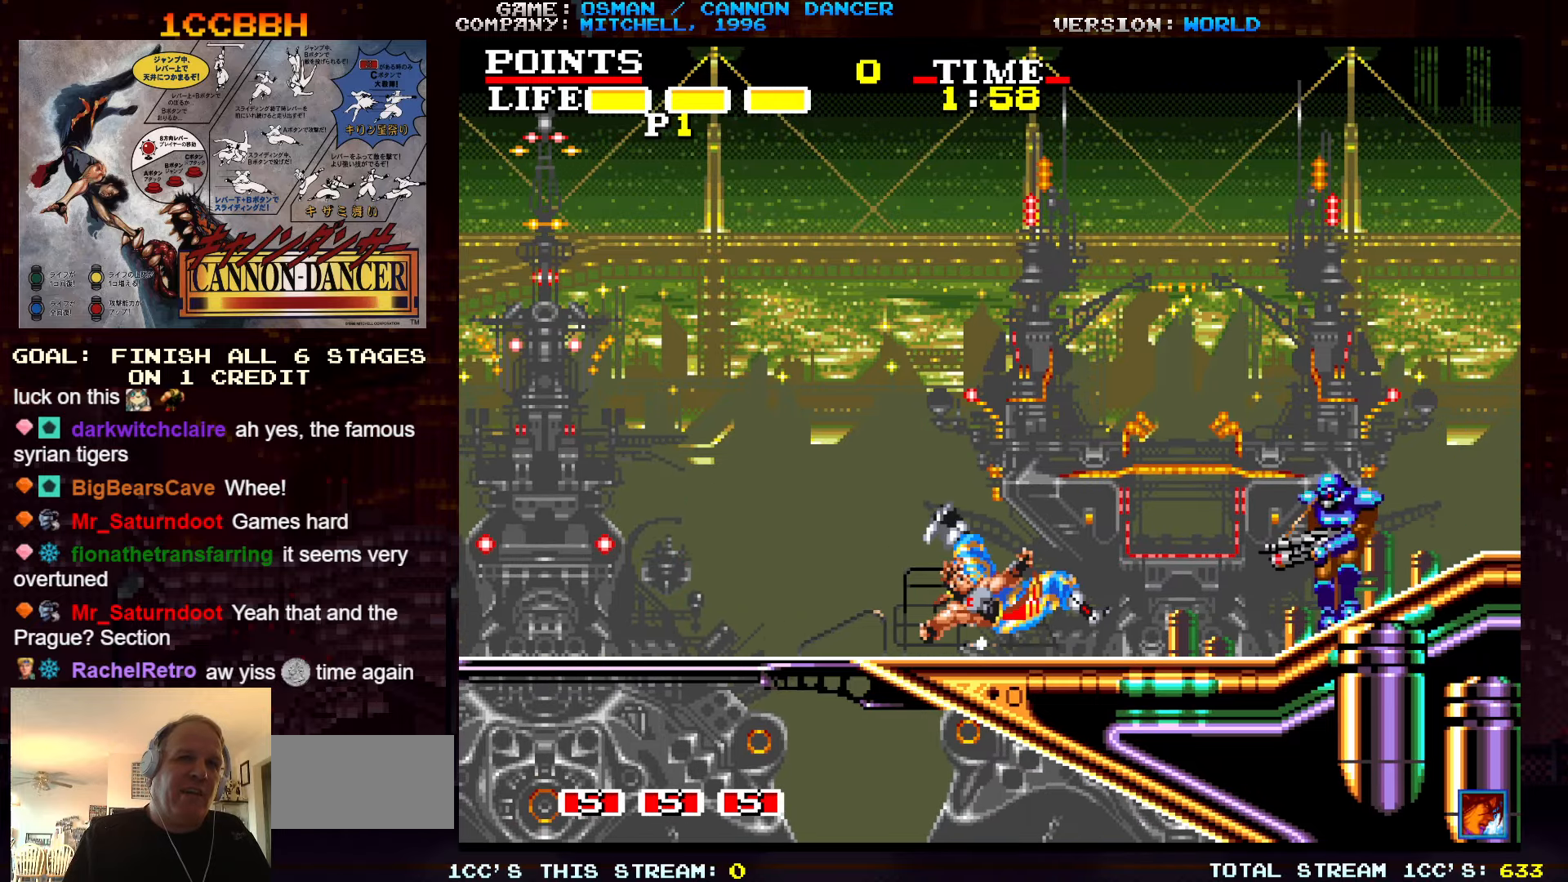
{"dt_ms": 500, "buttons": [], "left_stick": "down", "events": [[33, "TRIANGLE", "down"], [133, "TRIANGLE", "up"], [333, "SQUARE", "down"], [333, "TRIANGLE", "down"], [400, "SQUARE", "up"], [417, "TRIANGLE", "up"]]}
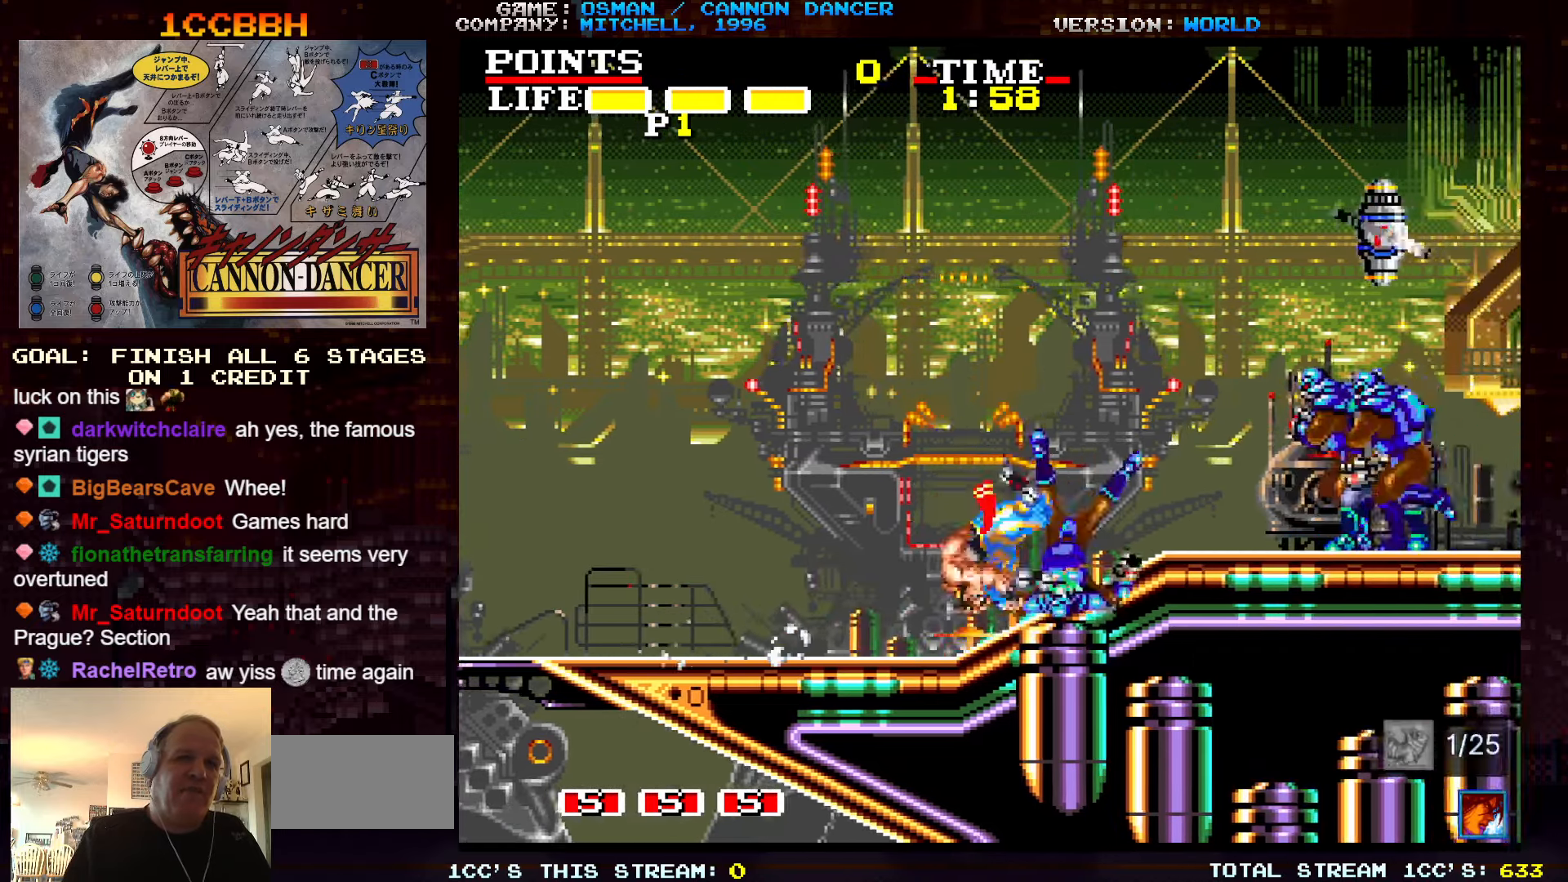
{"dt_ms": 500, "buttons": [], "left_stick": "center", "events": [[333, "left_stick", "center"]]}
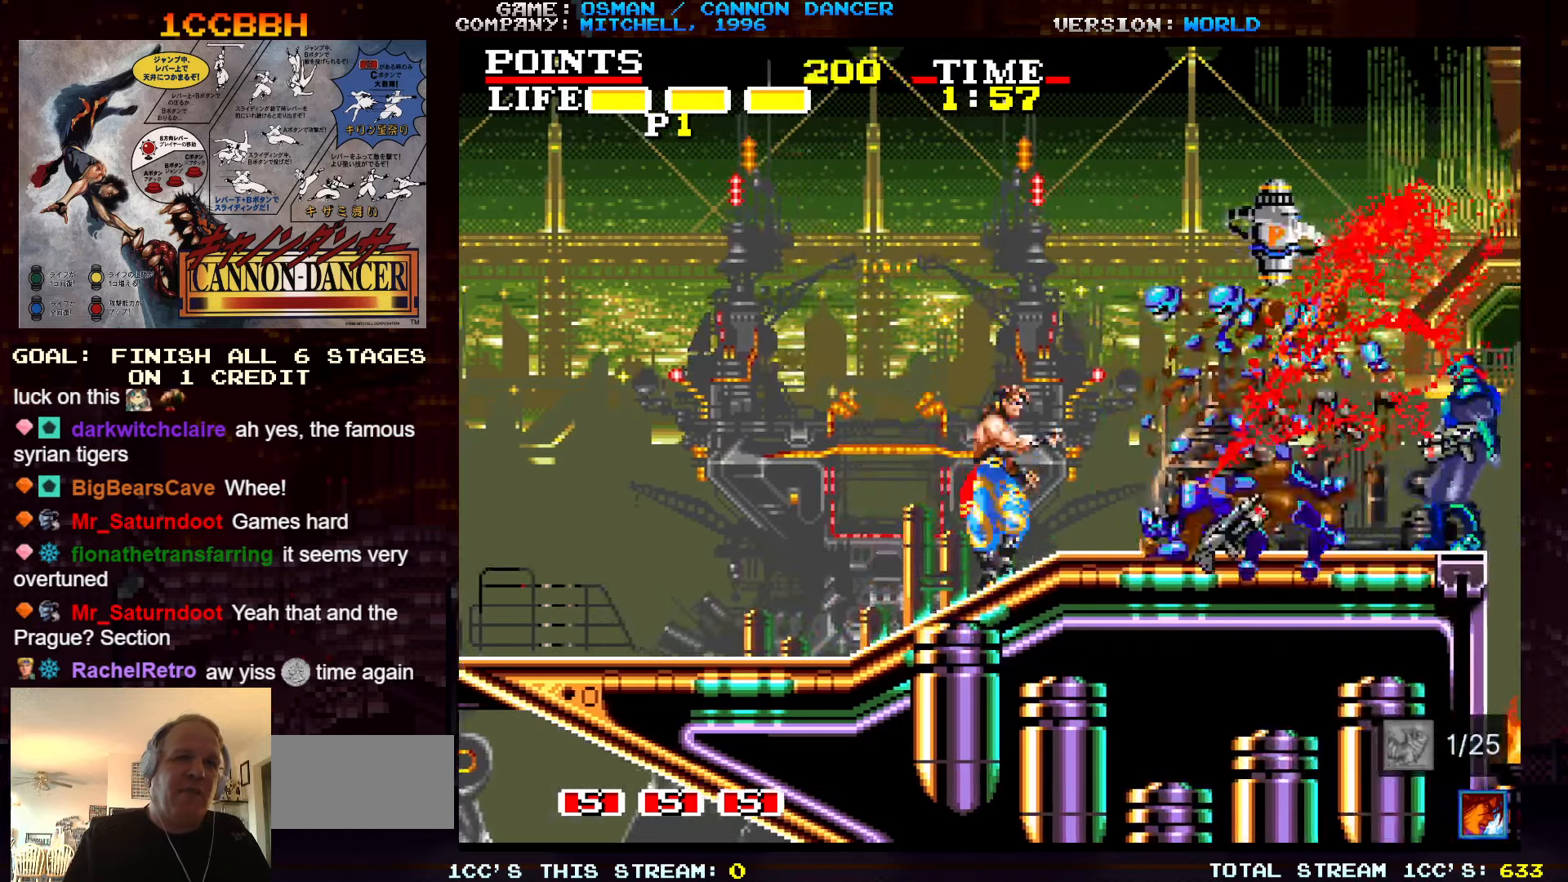
{"dt_ms": 1000, "buttons": [], "left_stick": "center"}
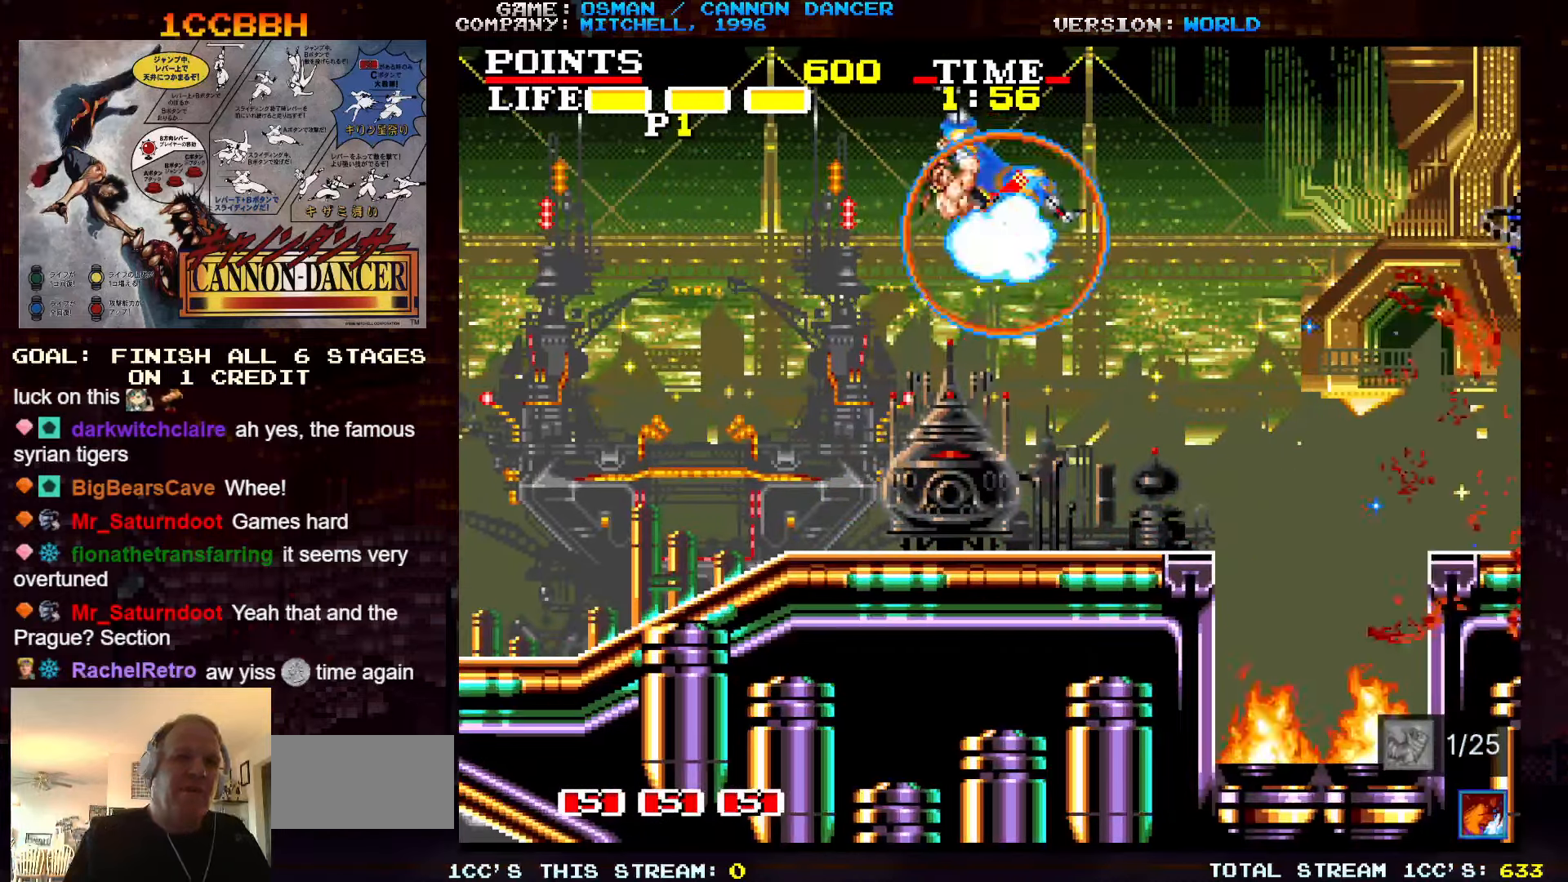
{"dt_ms": 500, "buttons": [], "left_stick": "right", "events": [[283, "left_stick", "right"]]}
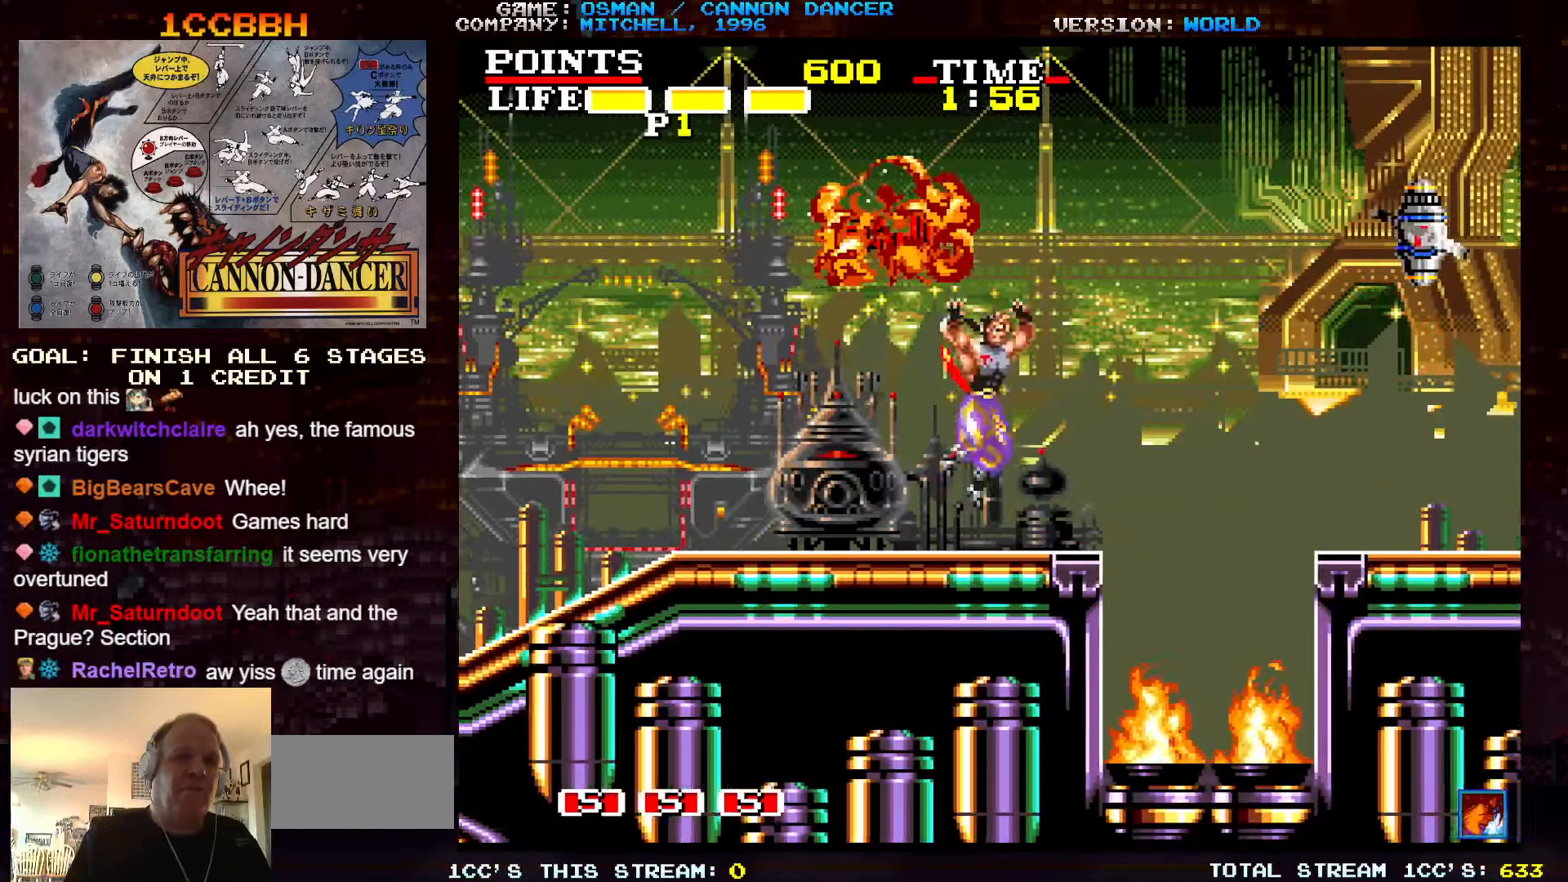
{"dt_ms": 500, "buttons": [], "left_stick": "right", "events": [[100, "TRIANGLE", "down"], [200, "TRIANGLE", "up"], [317, "SQUARE", "down"], [383, "SQUARE", "up"]]}
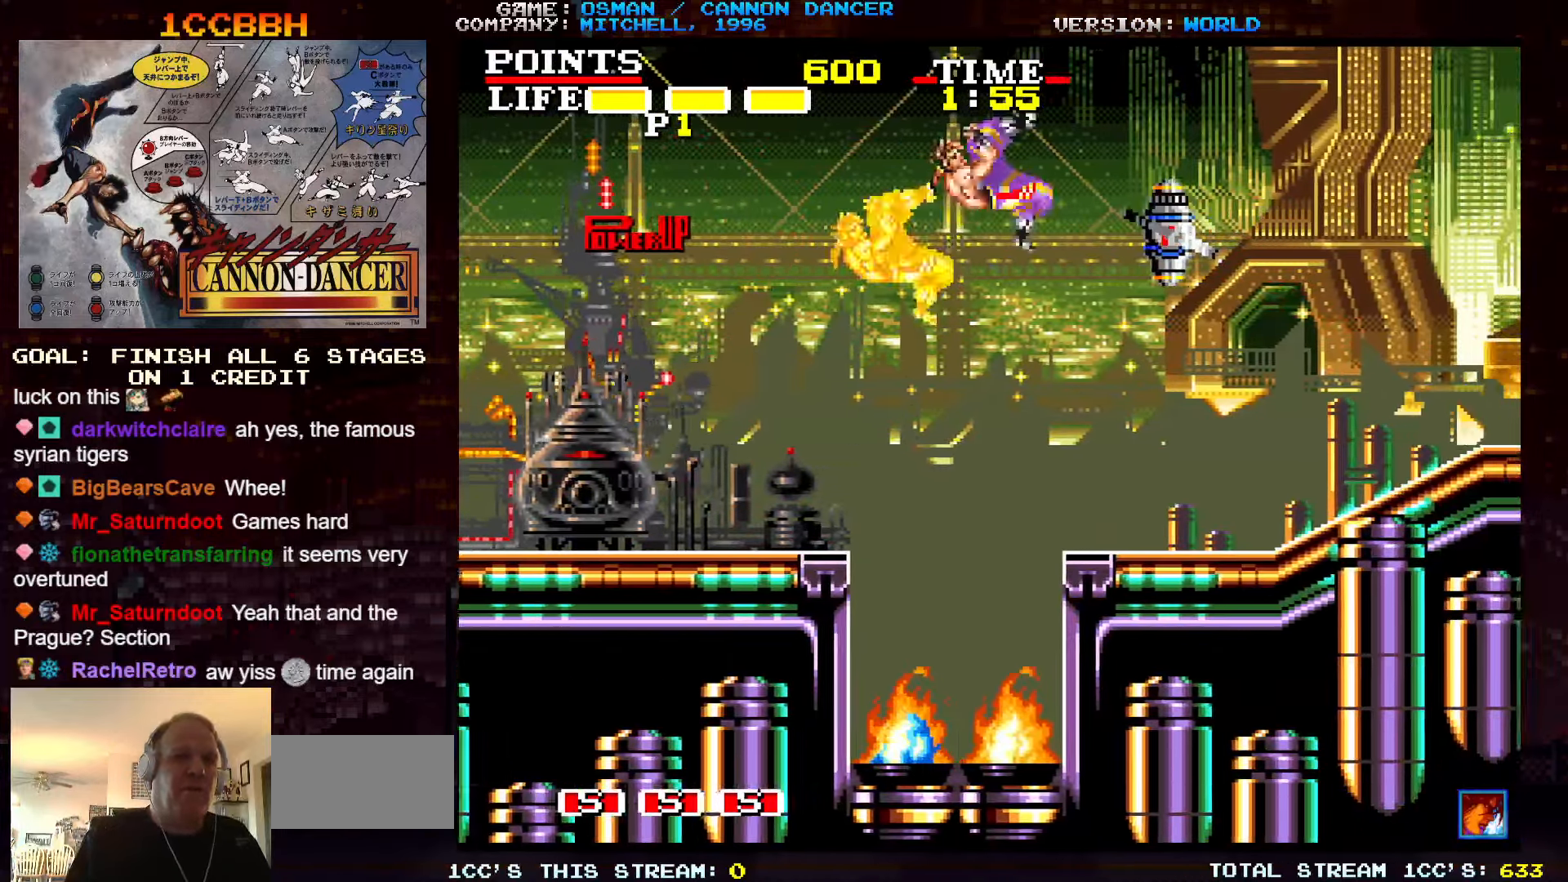
{"dt_ms": 500, "buttons": [], "left_stick": "center", "events": [[17, "SQUARE", "down"], [83, "SQUARE", "up"], [167, "SQUARE", "down"], [250, "SQUARE", "up"], [433, "left_stick", "center"]]}